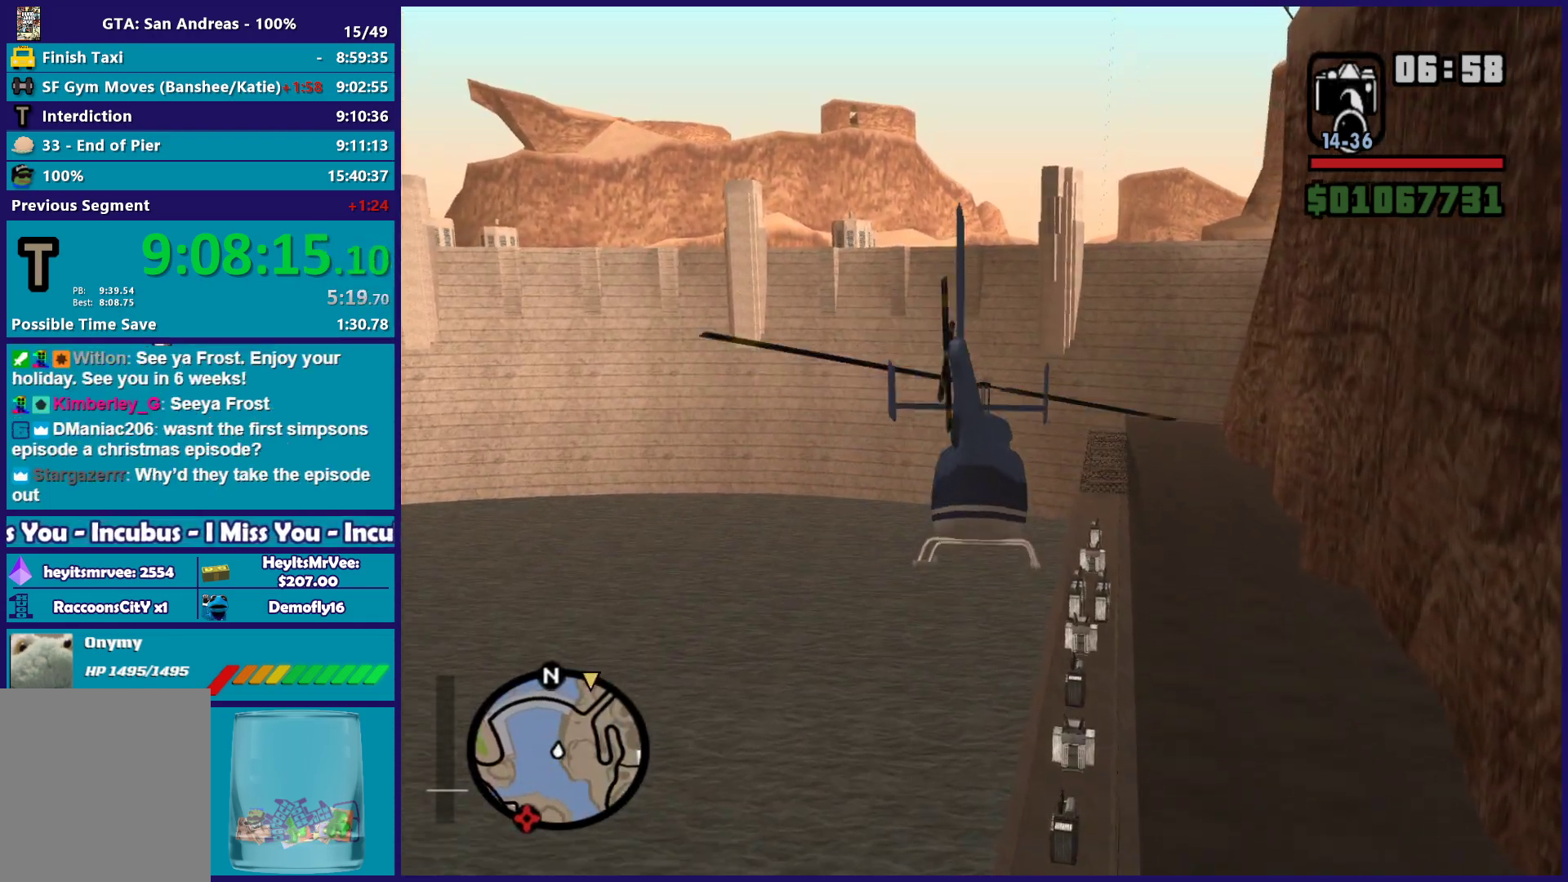
Gameplay with a controller (Xbox layout); each line is a JSON object with the inputs held at the frame after it. "button_events" lists button changes between this image and that frame as [ms after this image, input, new state], when the widget could be followed in between (sticks are given only as held states). This document gives stick clicks only as held states, not as events.
{"buttons": ["R2"], "left_stick": "up-right", "right_stick": "center", "button_events": [[83, "R1", "down"], [300, "R1", "up"], [333, "L1", "down"], [467, "L1", "up"]]}
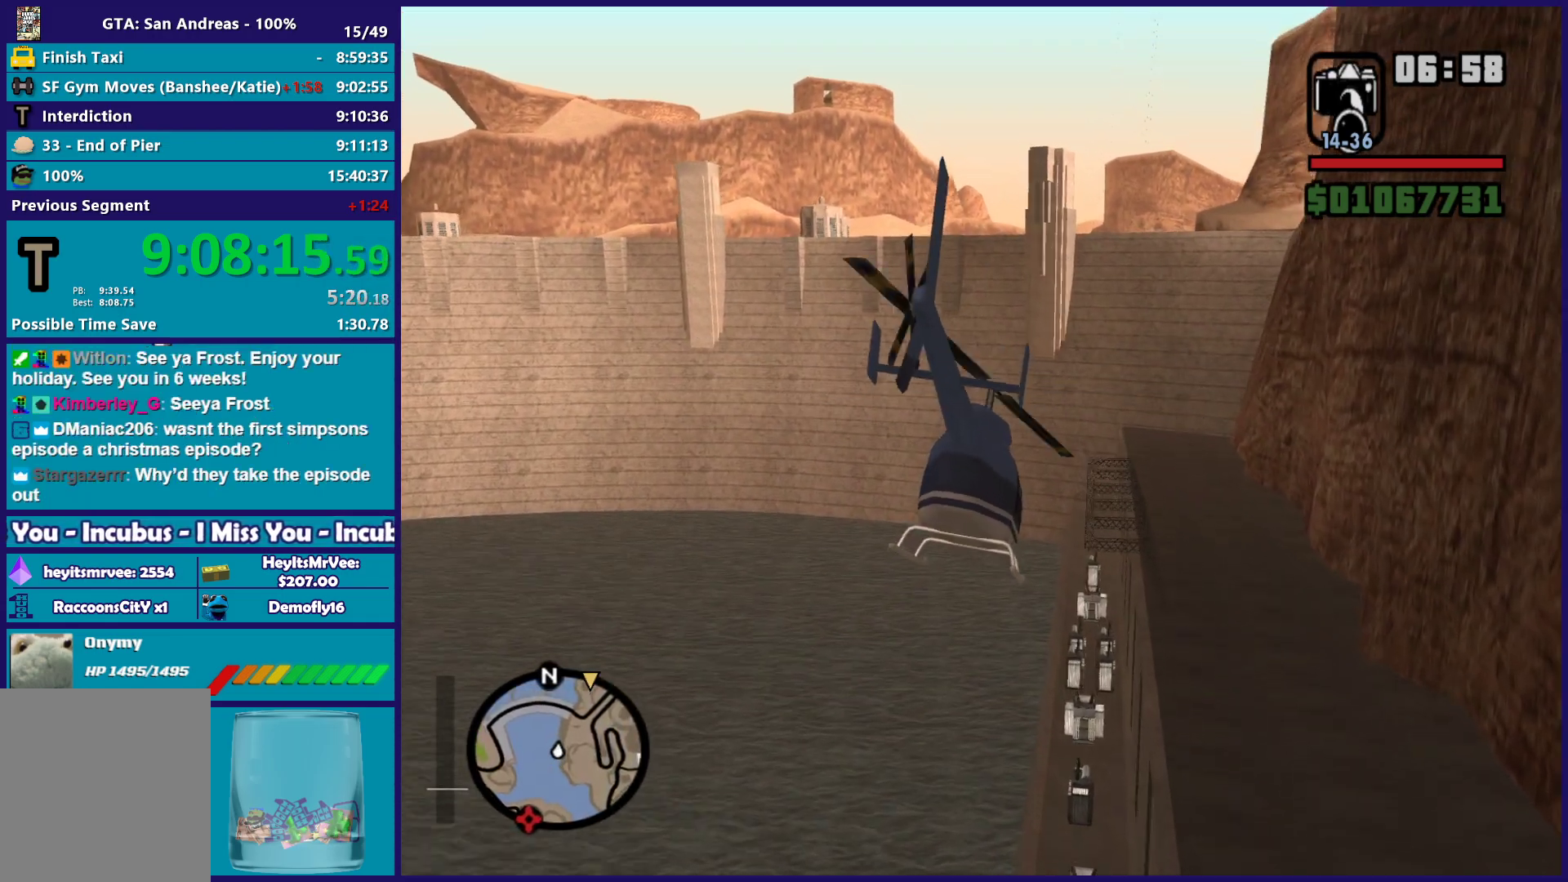
{"buttons": ["R2"], "left_stick": "right", "right_stick": "center", "button_events": [[133, "R1", "down"], [267, "R1", "up"]]}
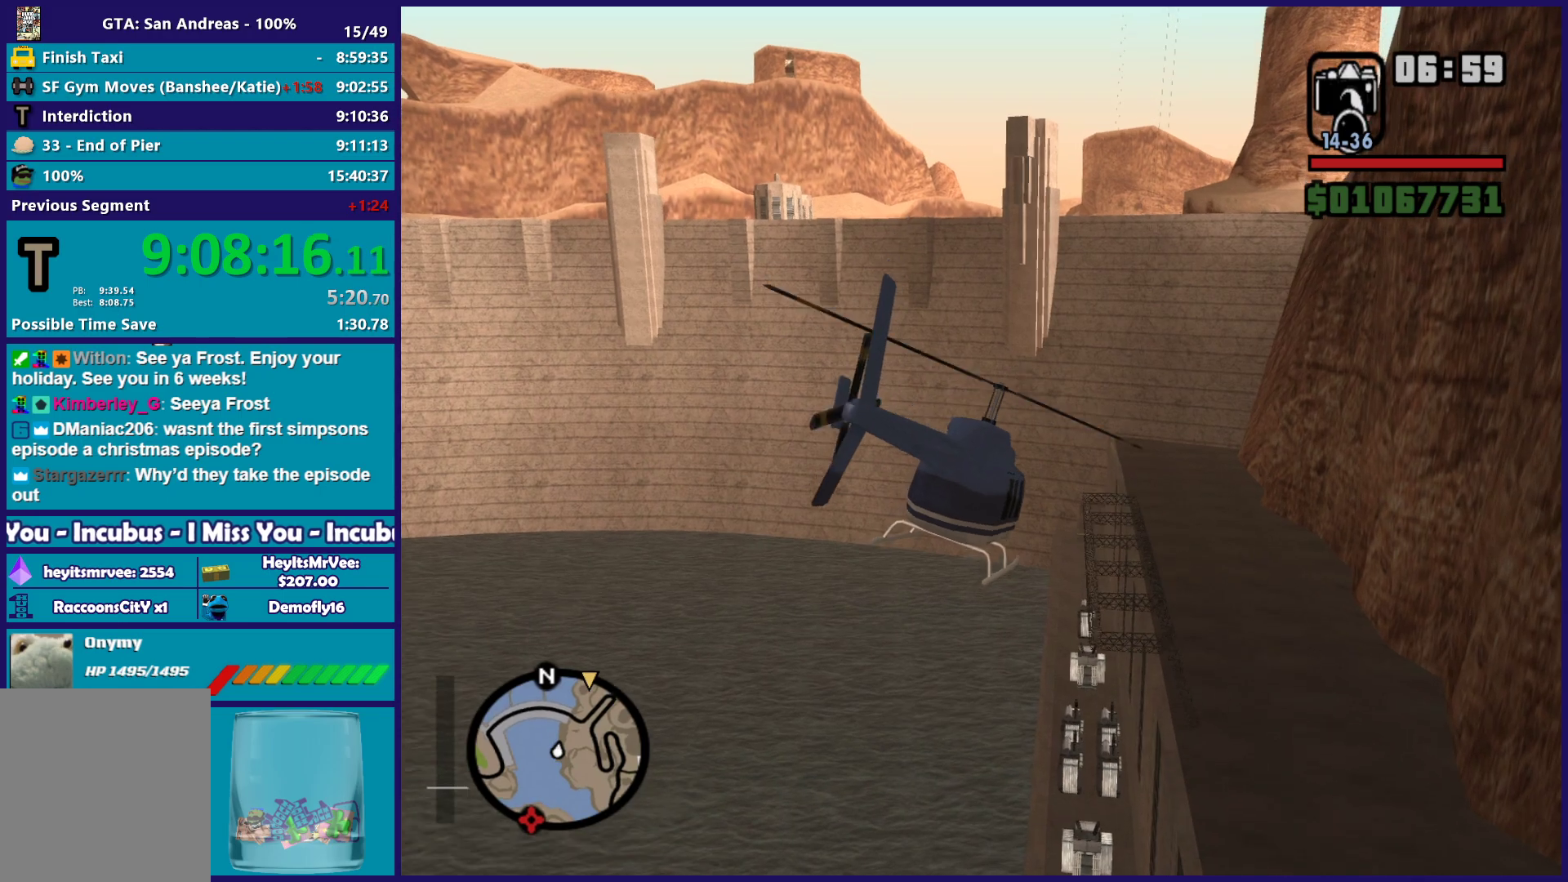
{"buttons": ["R2"], "left_stick": "right", "right_stick": "center", "button_events": [[150, "R1", "down"], [400, "R1", "up"]]}
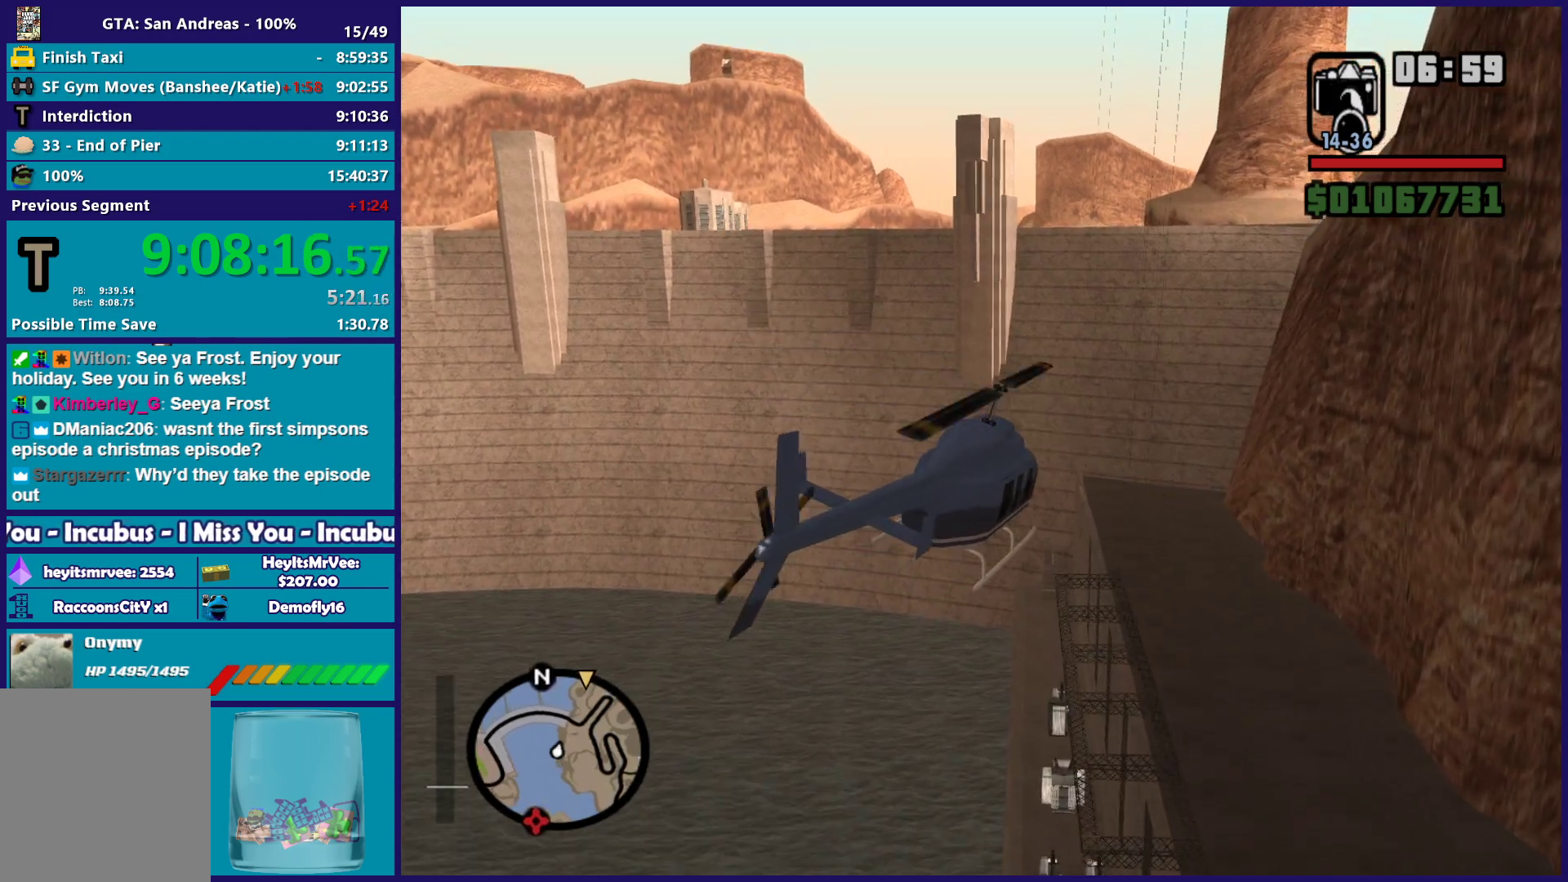
{"buttons": ["R2"], "left_stick": "up", "right_stick": "center", "button_events": [[83, "R1", "down"], [250, "R1", "up"]]}
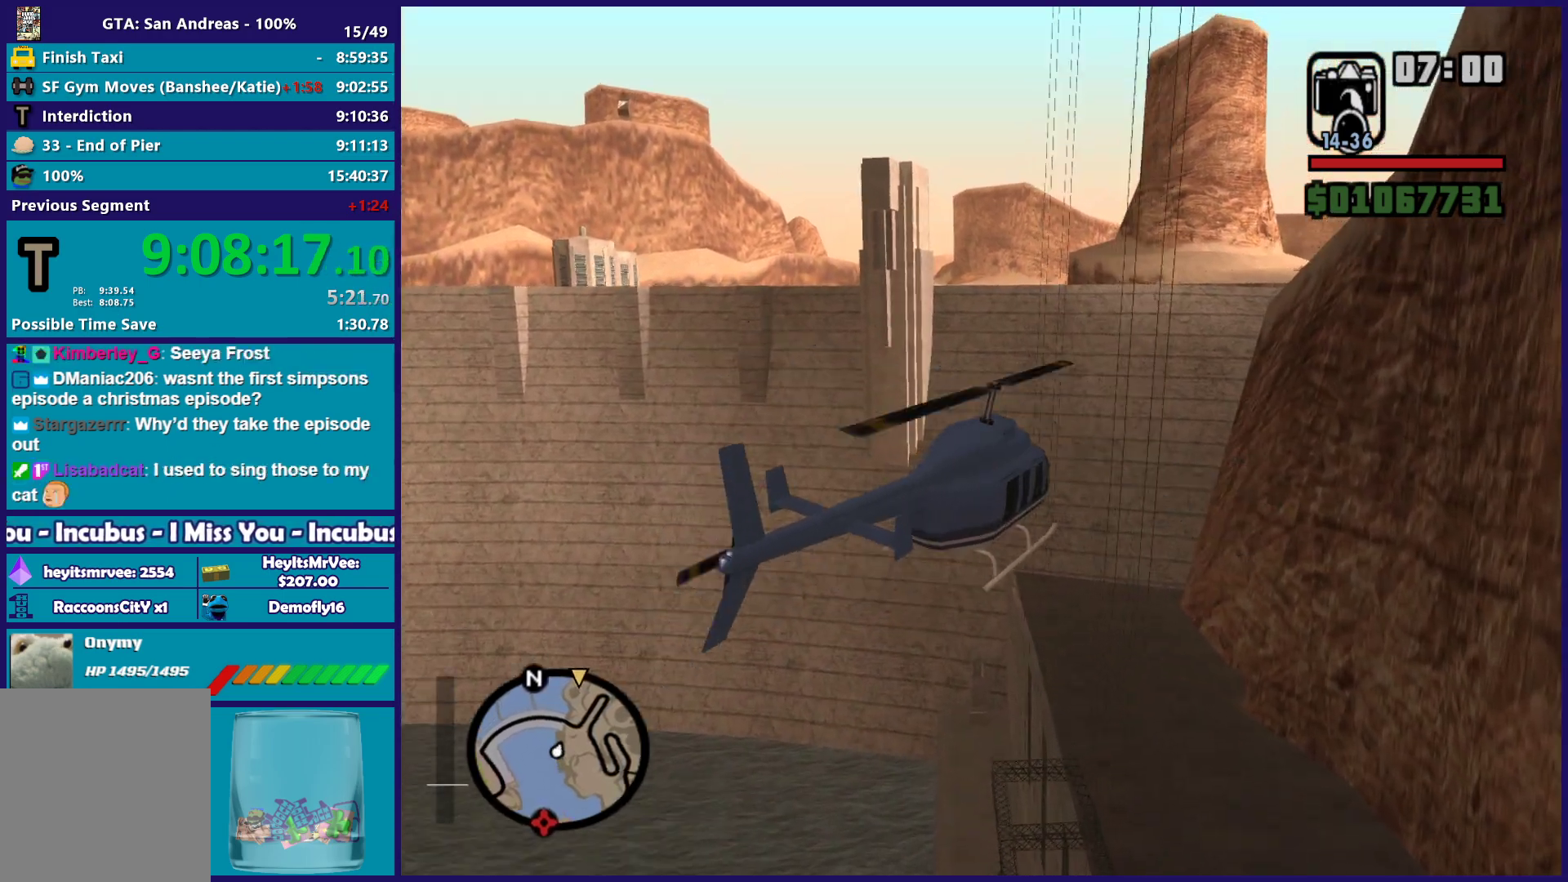
{"buttons": ["R2"], "left_stick": "center", "right_stick": "center", "button_events": []}
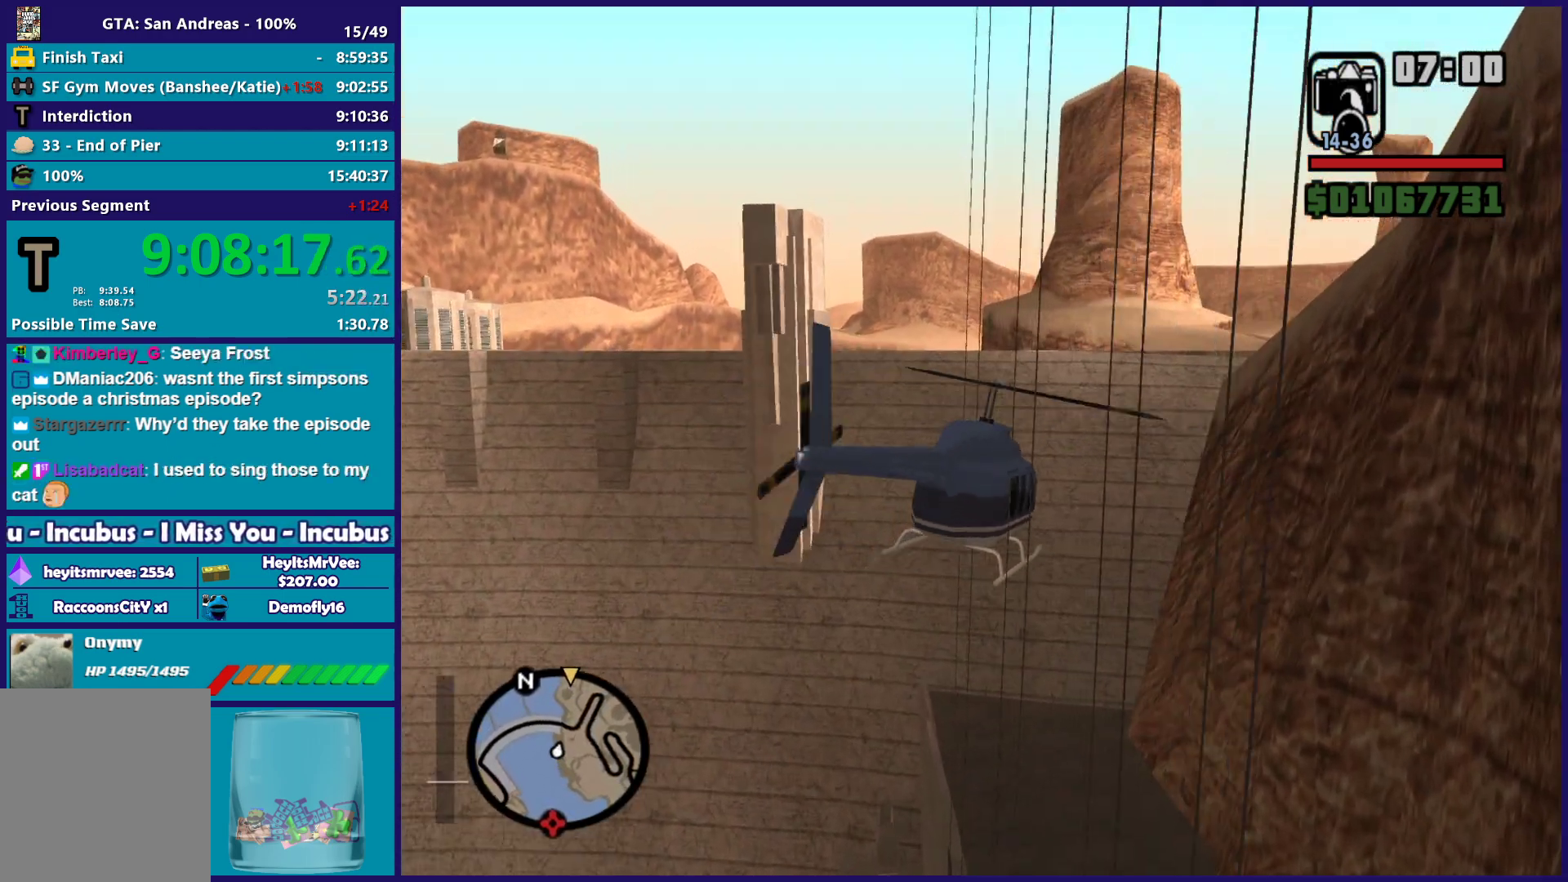
{"buttons": ["R2"], "left_stick": "up-right", "right_stick": "center", "button_events": [[67, "R1", "down"], [267, "R1", "up"]]}
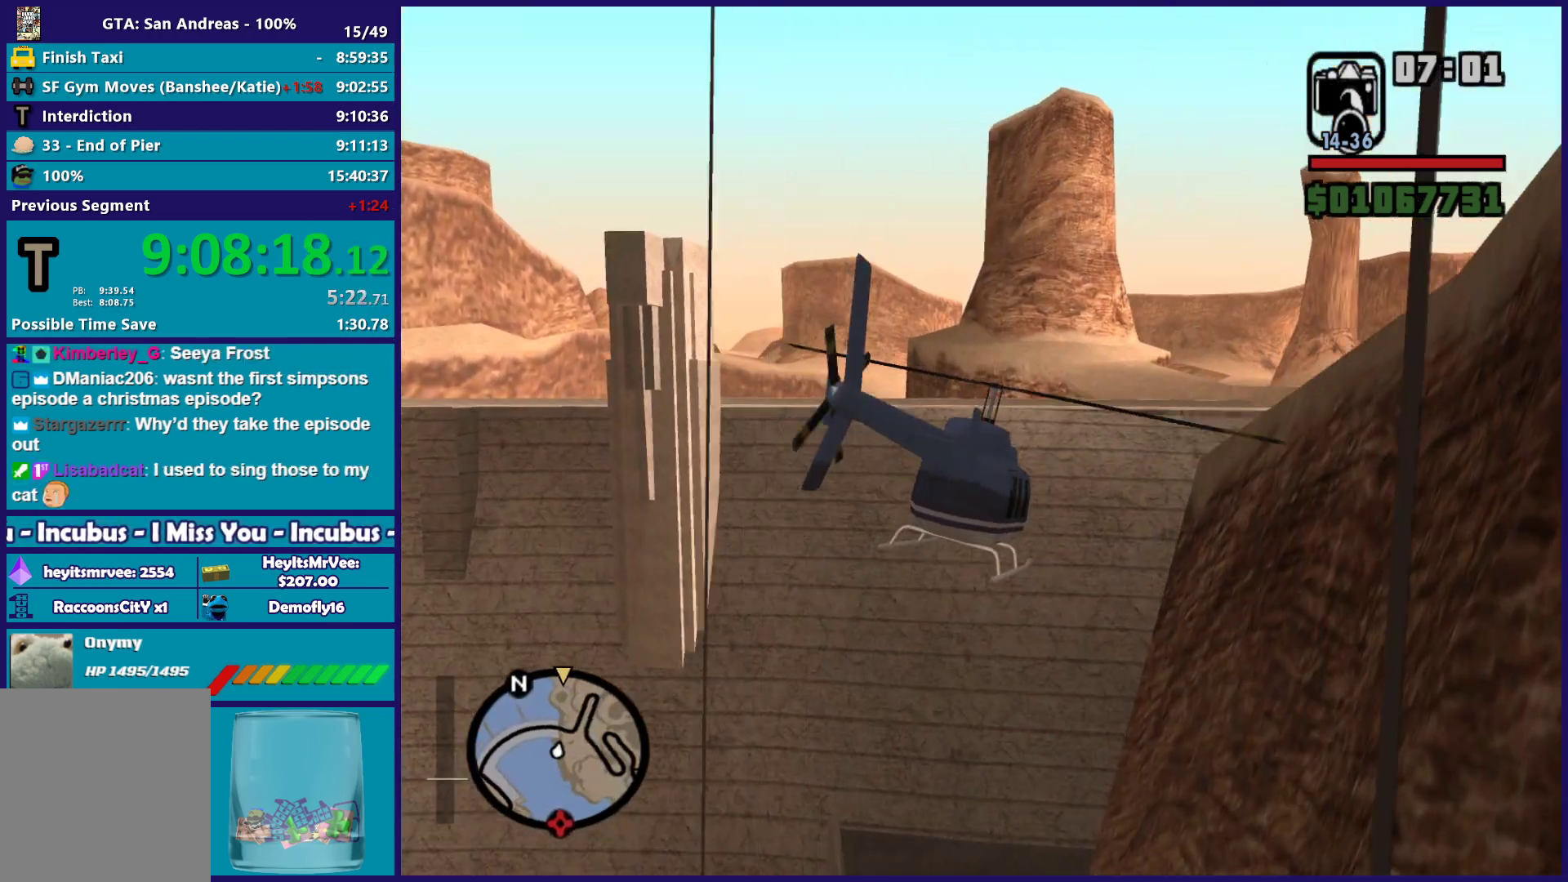
{"buttons": ["R2"], "left_stick": "up-right", "right_stick": "center", "button_events": [[17, "R1", "down"], [250, "R1", "up"]]}
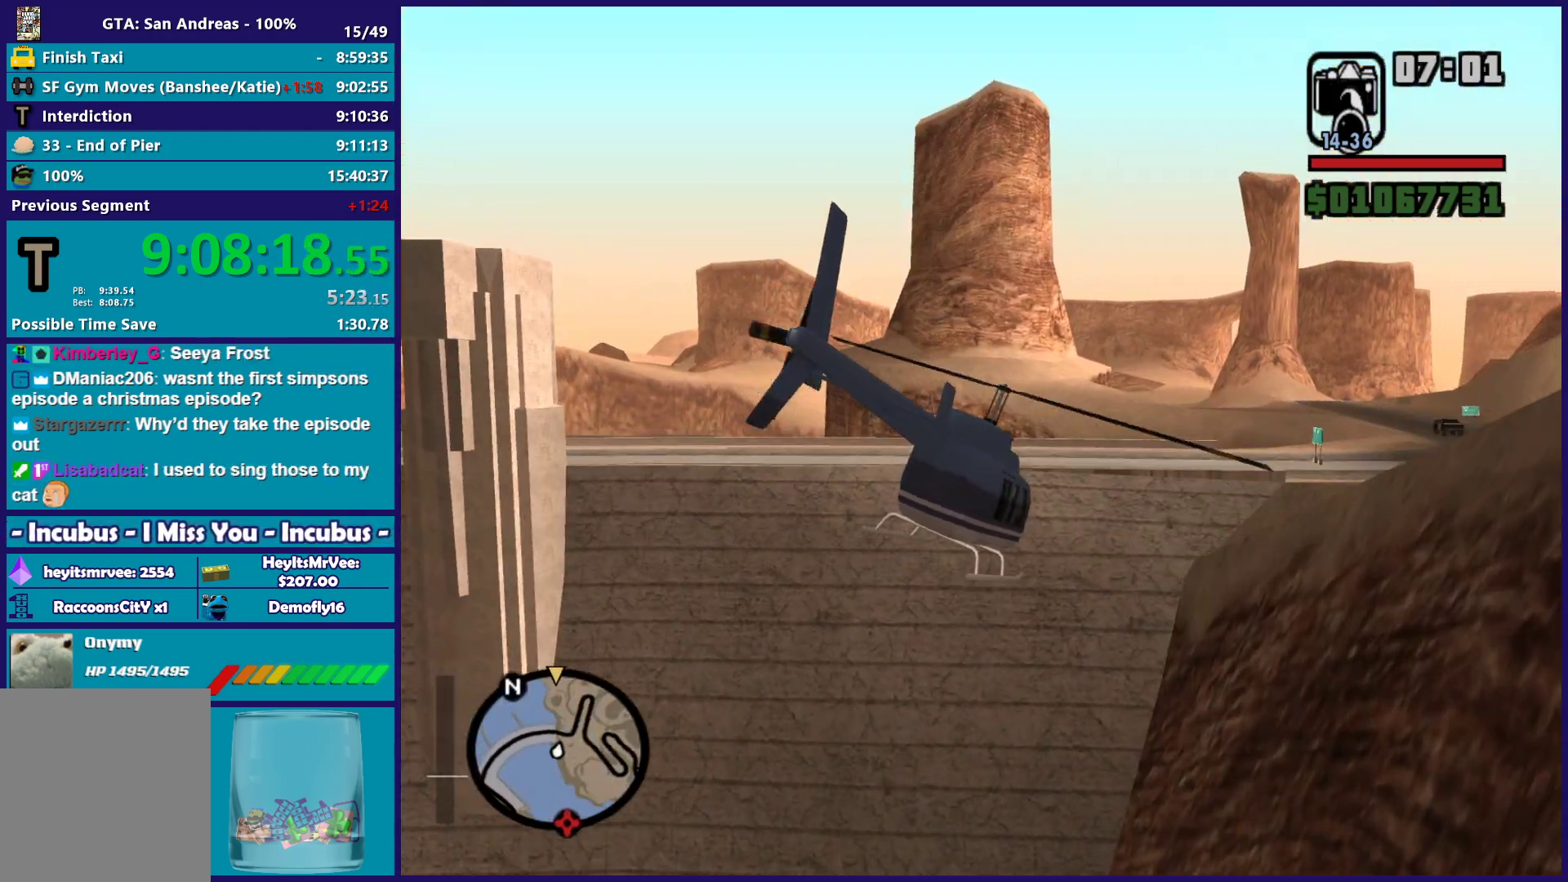
{"buttons": ["R2"], "left_stick": "up-right", "right_stick": "center", "button_events": []}
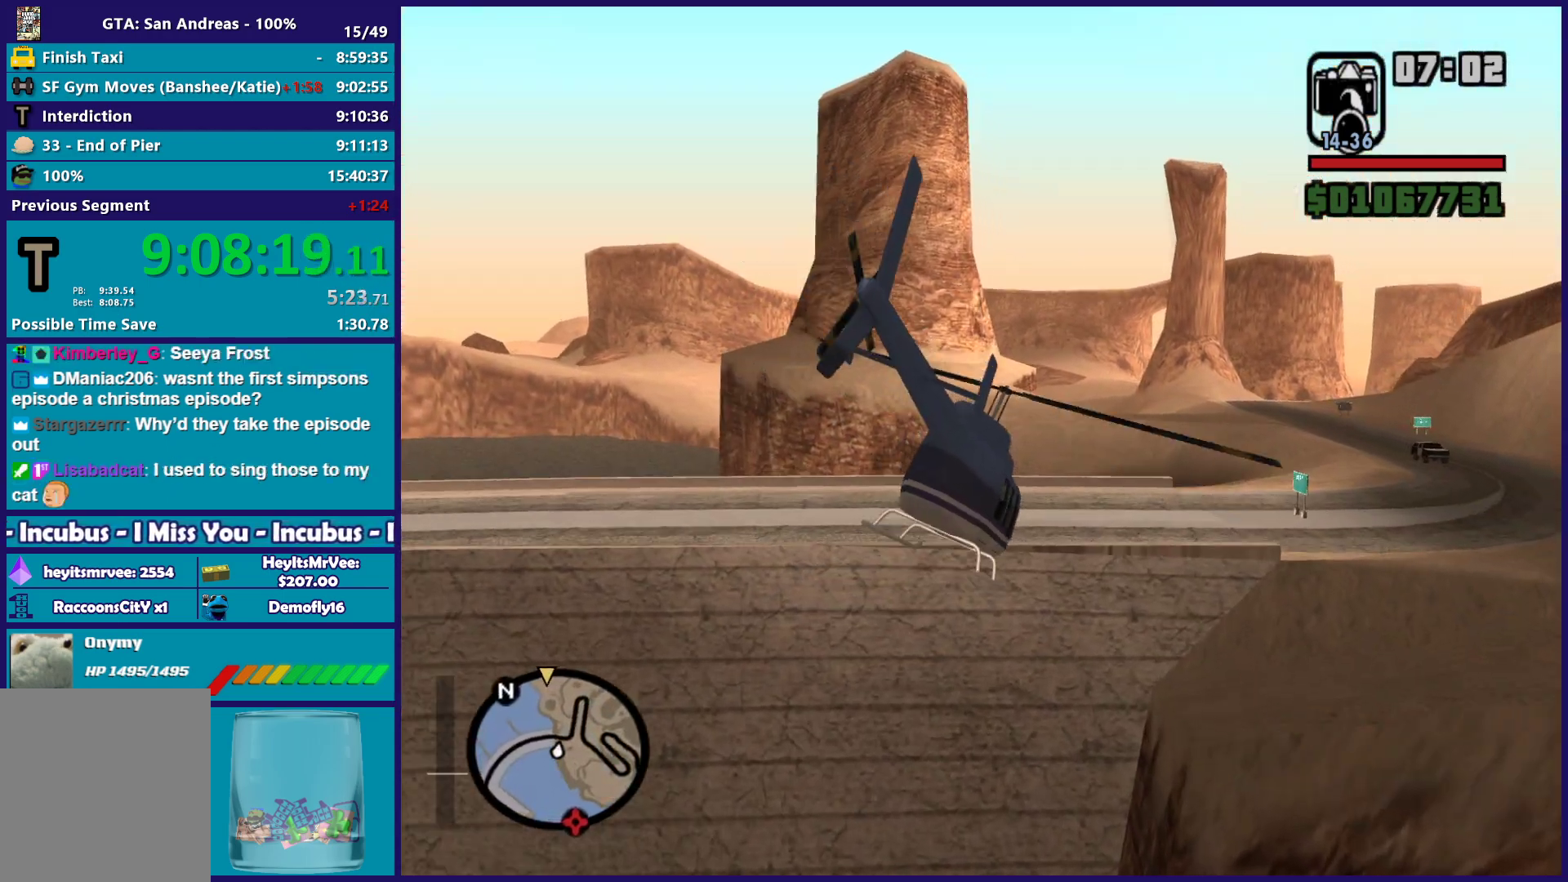
{"buttons": ["R1", "R2"], "left_stick": "up-right", "right_stick": "center", "button_events": [[317, "R1", "down"]]}
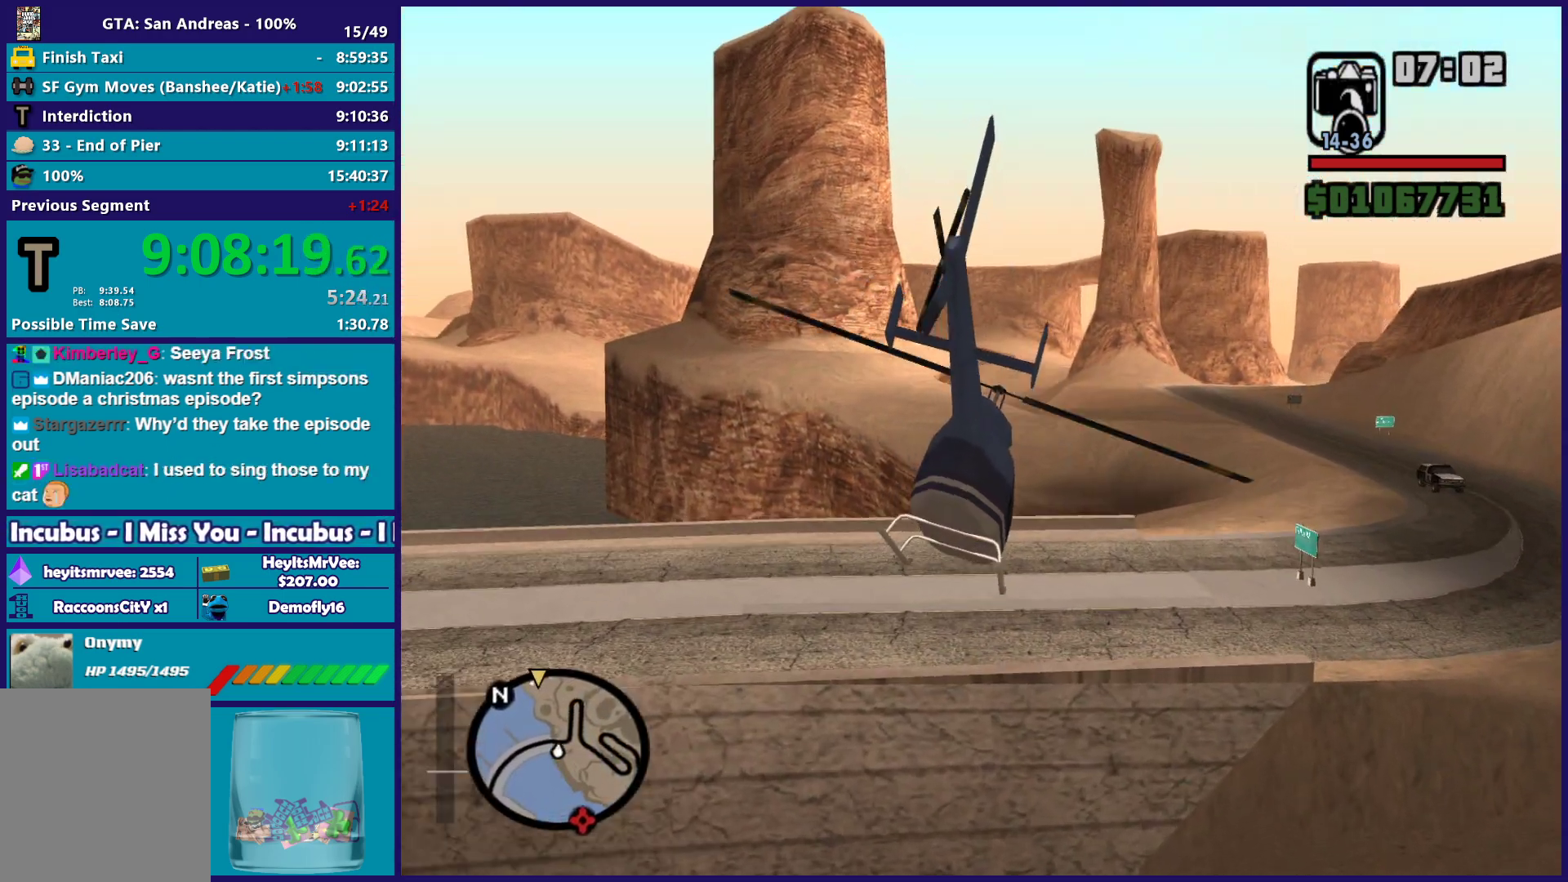
{"buttons": ["R2"], "left_stick": "up-right", "right_stick": "center", "button_events": [[17, "R1", "up"], [300, "L1", "down"], [467, "L1", "up"]]}
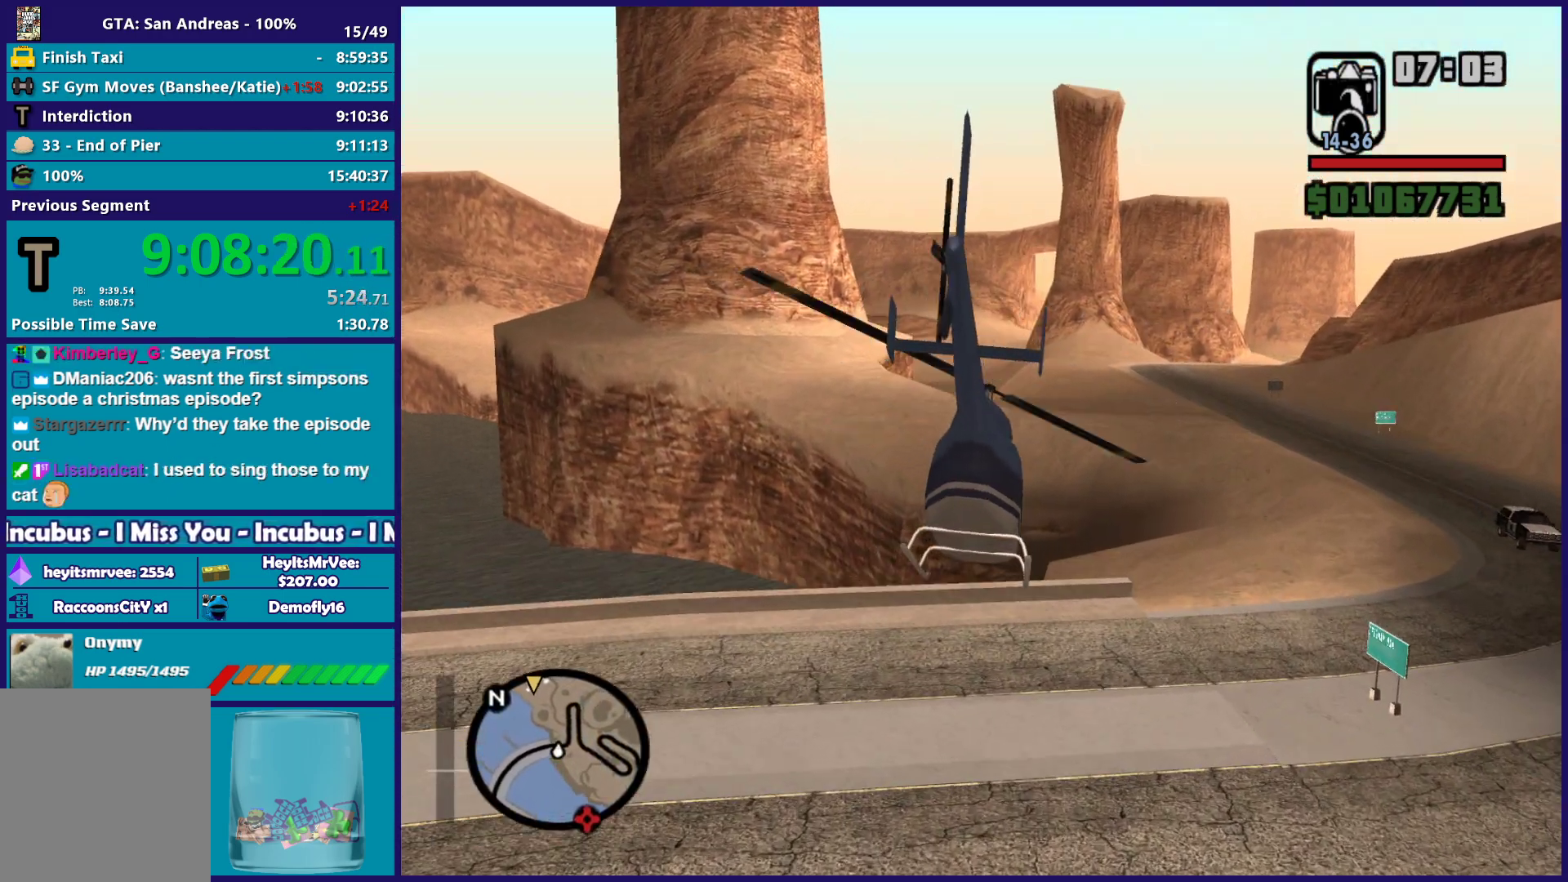
{"buttons": ["R1", "R2"], "left_stick": "right", "right_stick": "center", "button_events": [[350, "R1", "down"]]}
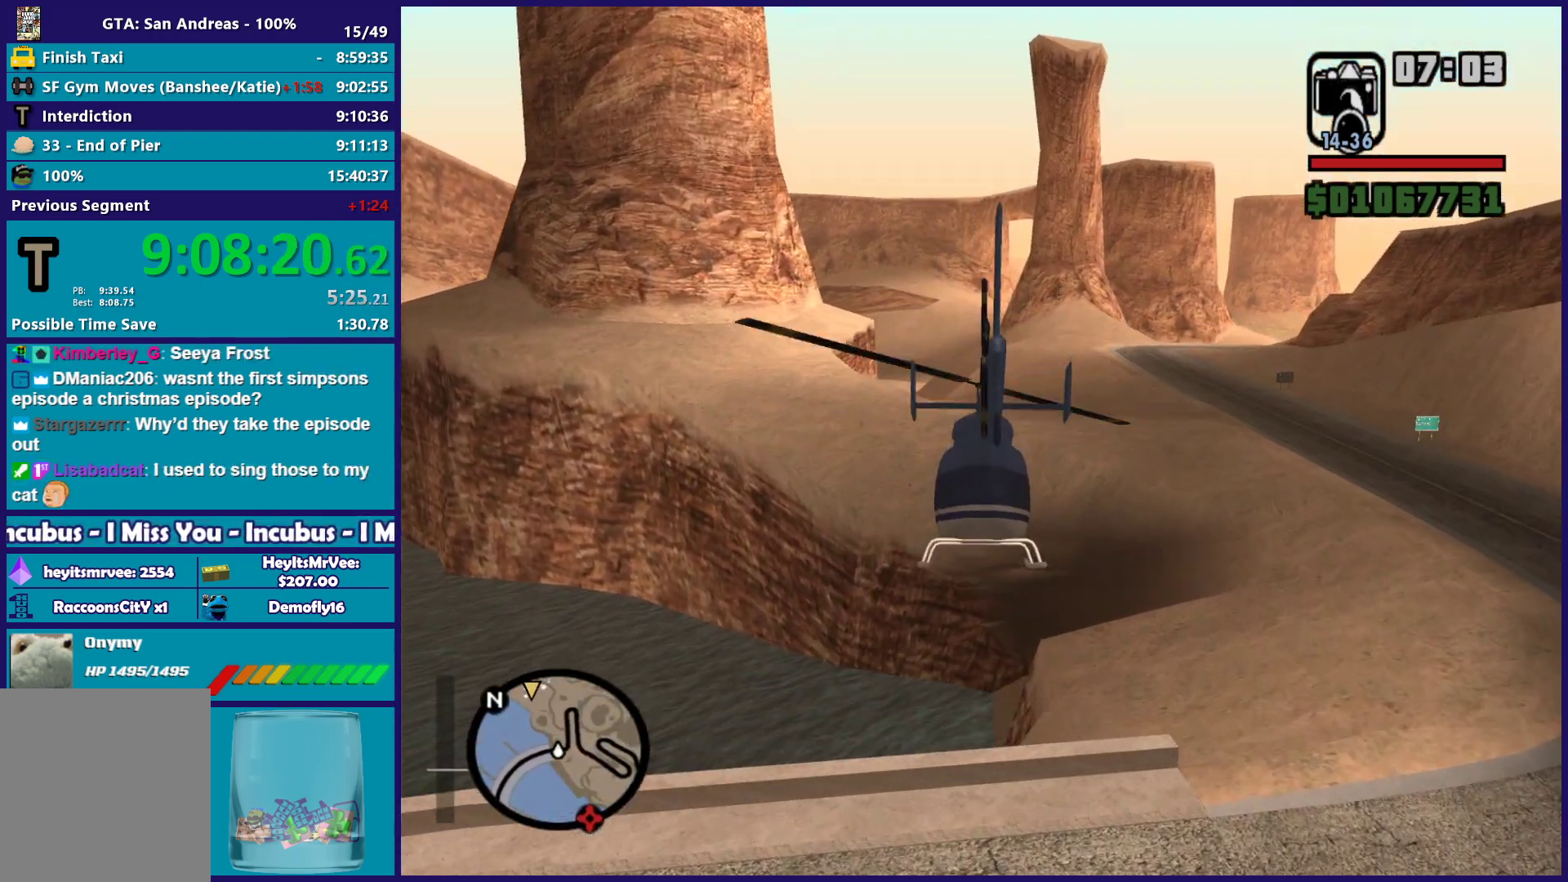
{"buttons": ["R2"], "left_stick": "up-right", "right_stick": "center", "button_events": [[17, "R1", "up"]]}
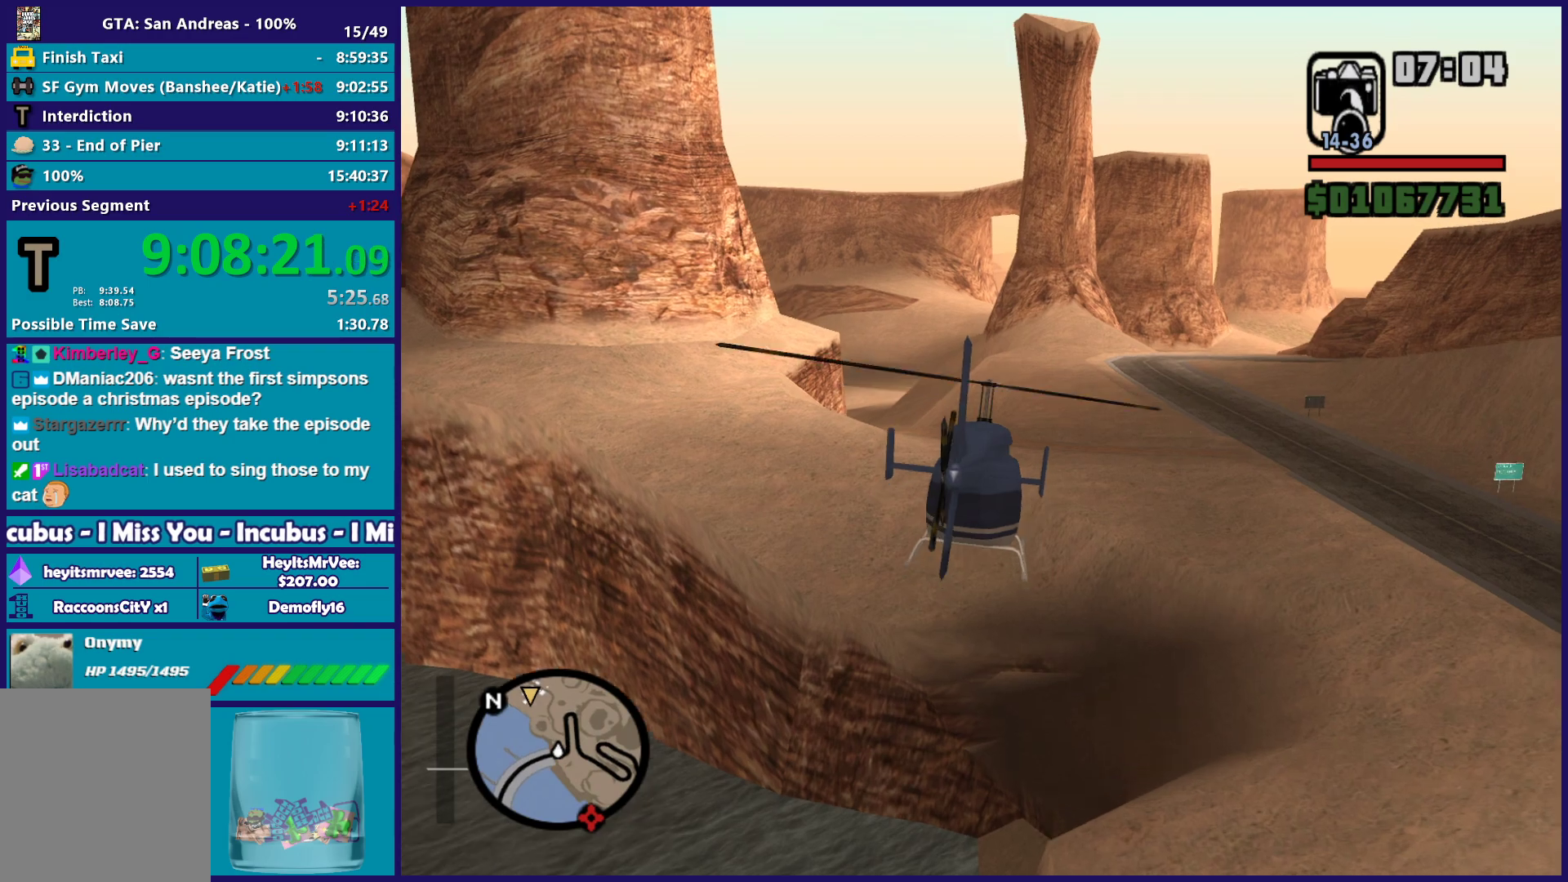
{"buttons": ["R2"], "left_stick": "up-left", "right_stick": "center", "button_events": [[217, "L1", "down"], [450, "L1", "up"]]}
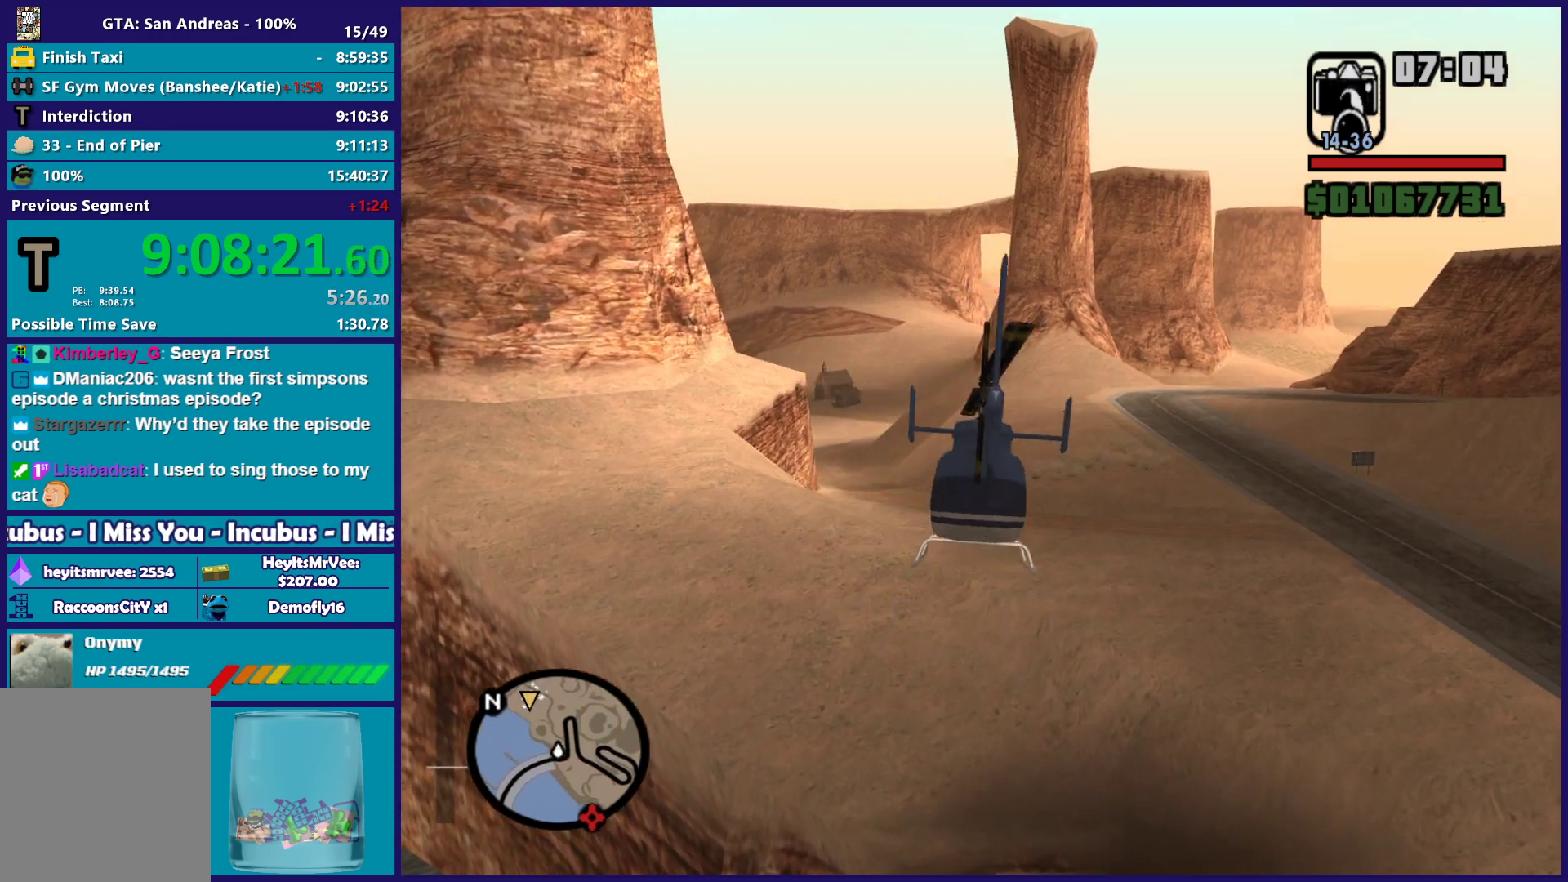
{"buttons": ["R2"], "left_stick": "up", "right_stick": "center", "button_events": []}
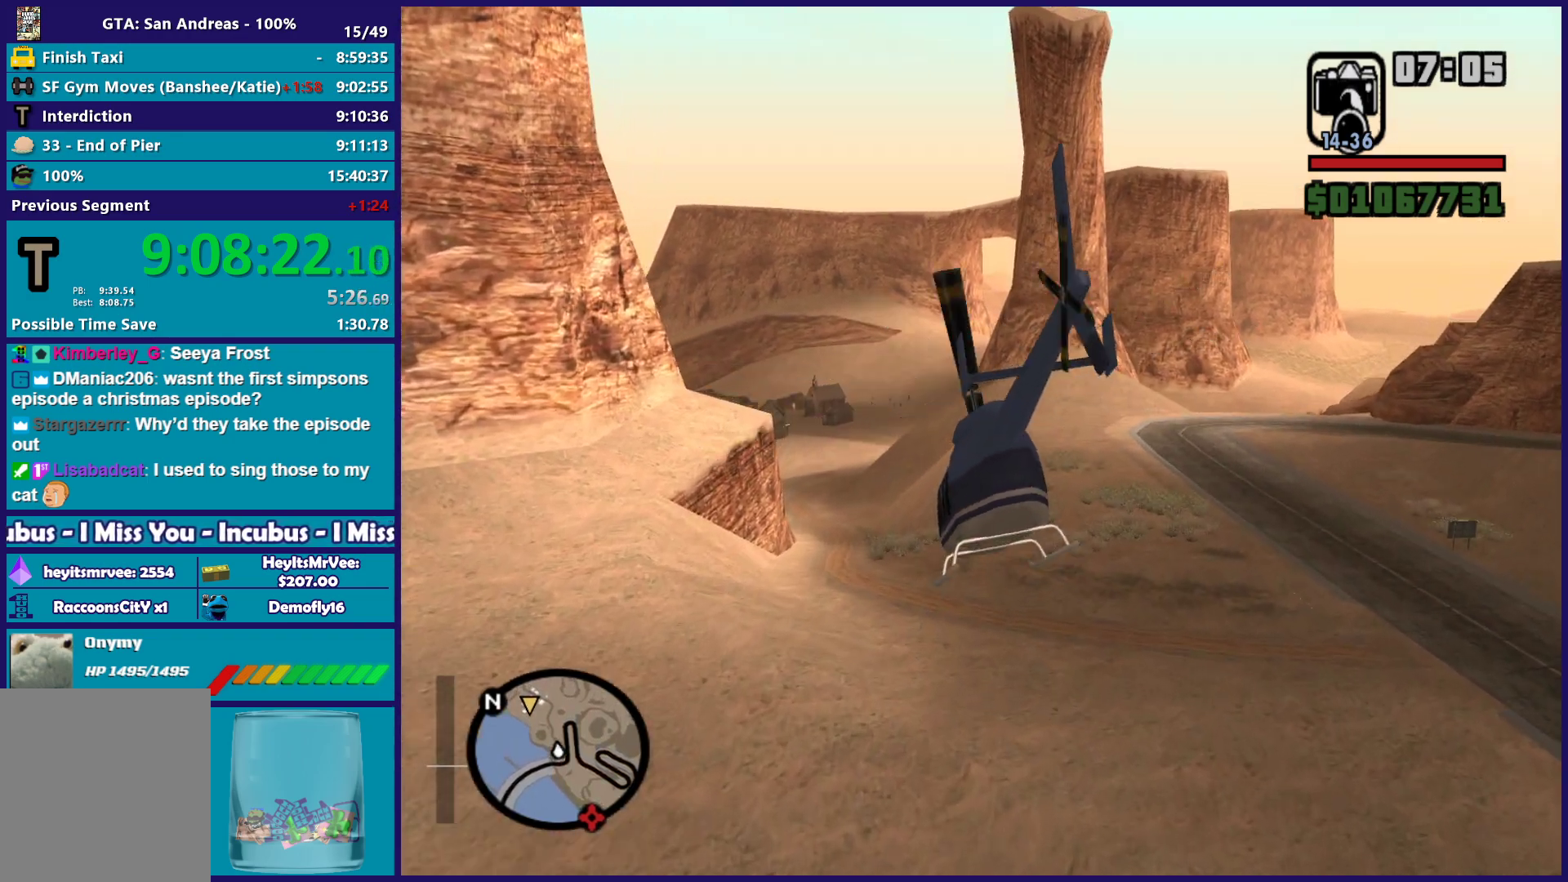
{"buttons": [], "left_stick": "up-left", "right_stick": "center", "button_events": [[233, "L1", "down"], [250, "R2", "up"], [433, "L1", "up"]]}
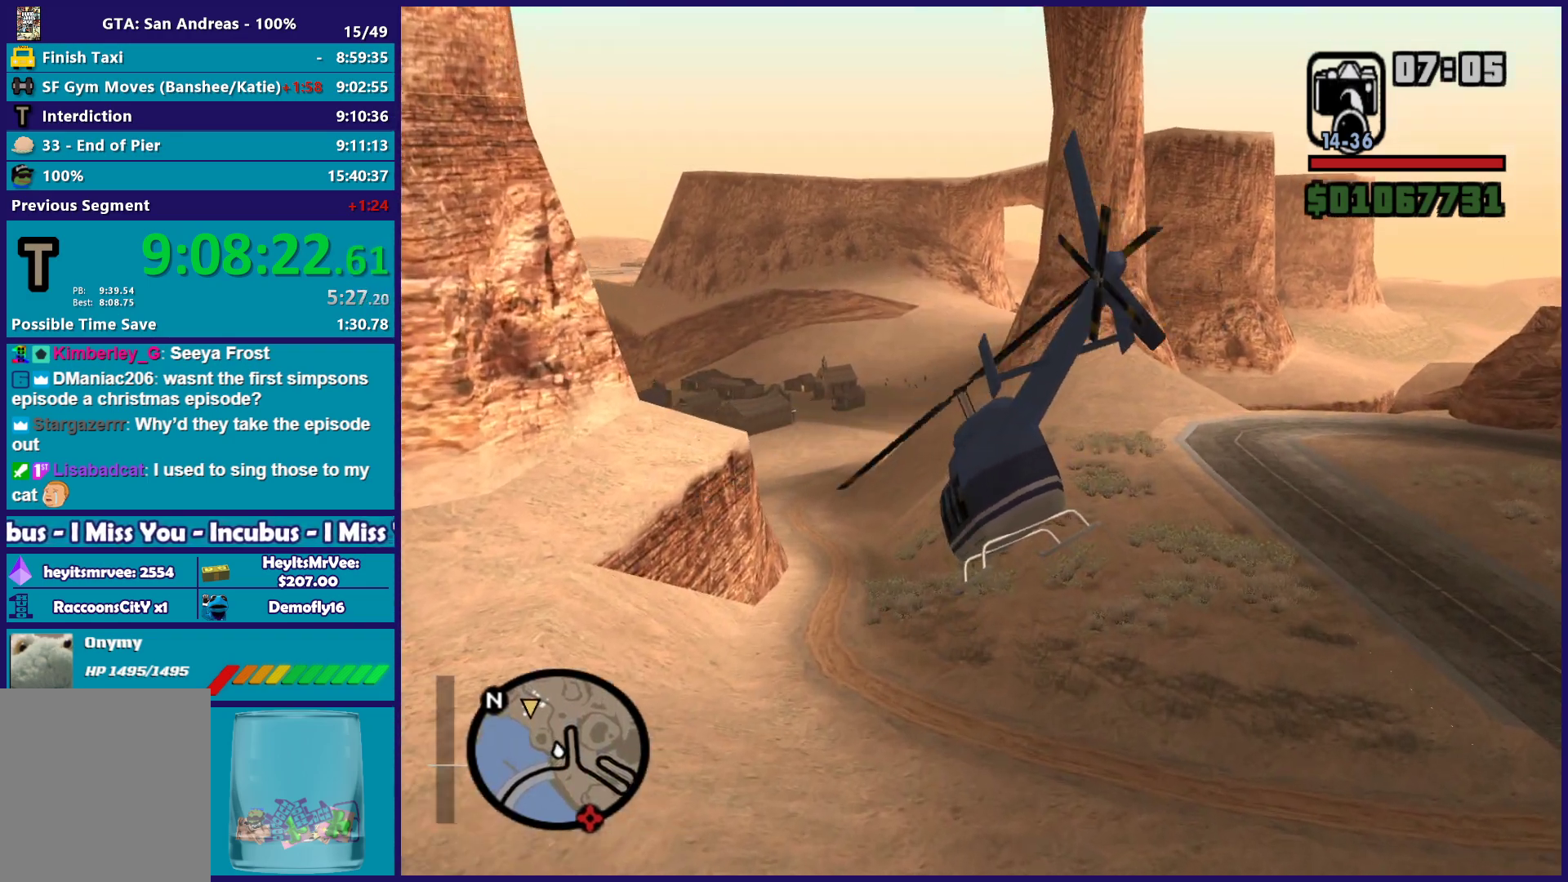
{"buttons": [], "left_stick": "up-left", "right_stick": "center", "button_events": [[250, "L1", "down"], [417, "L1", "up"]]}
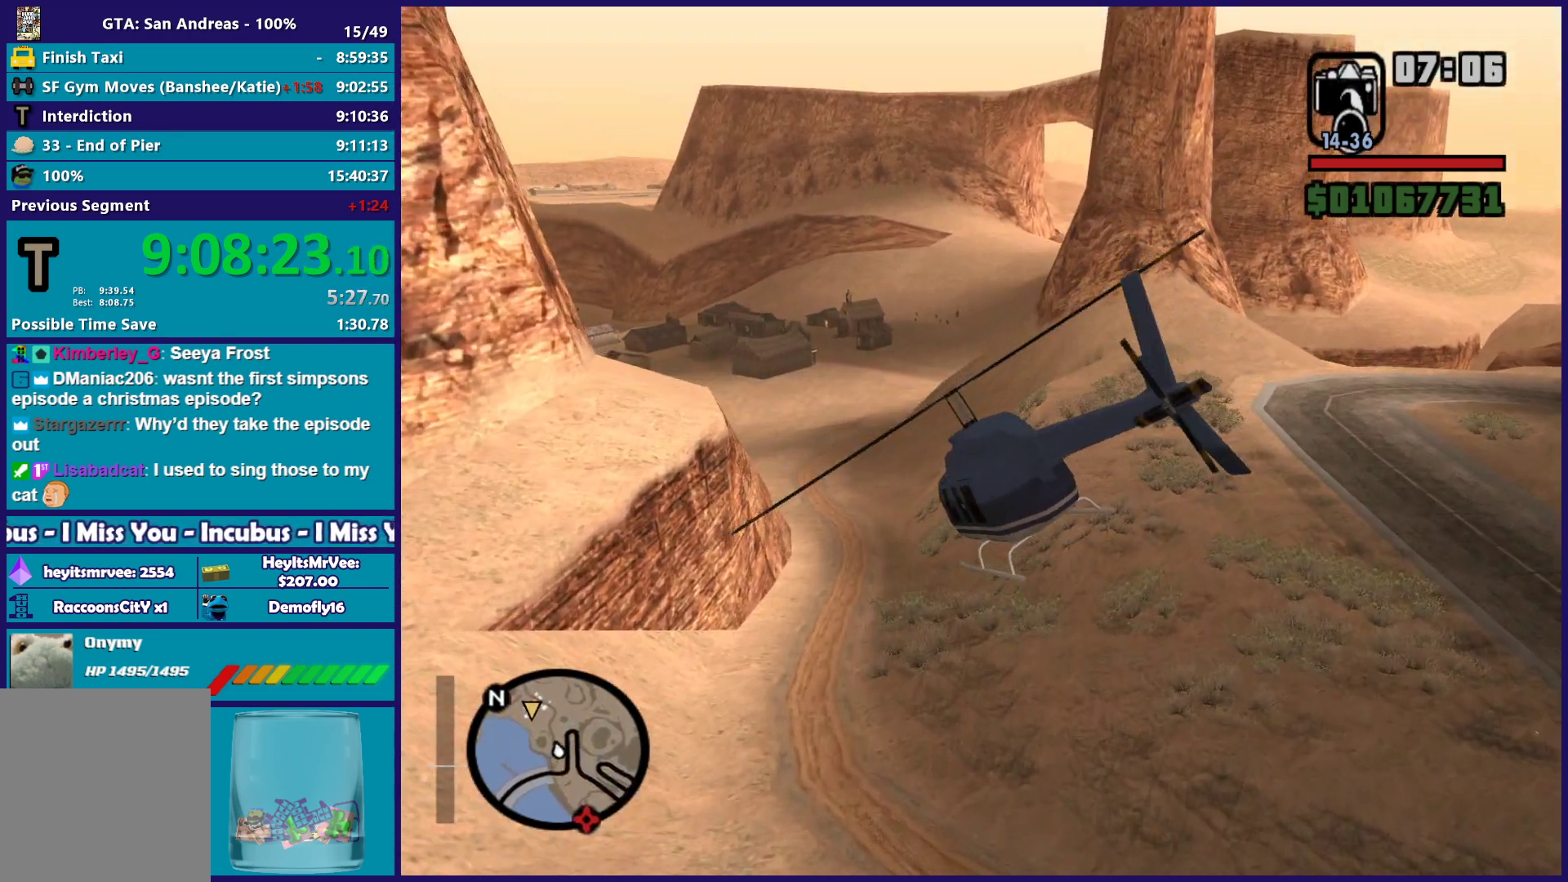
{"buttons": [], "left_stick": "up-left", "right_stick": "center", "button_events": [[150, "L1", "down"], [317, "L1", "up"]]}
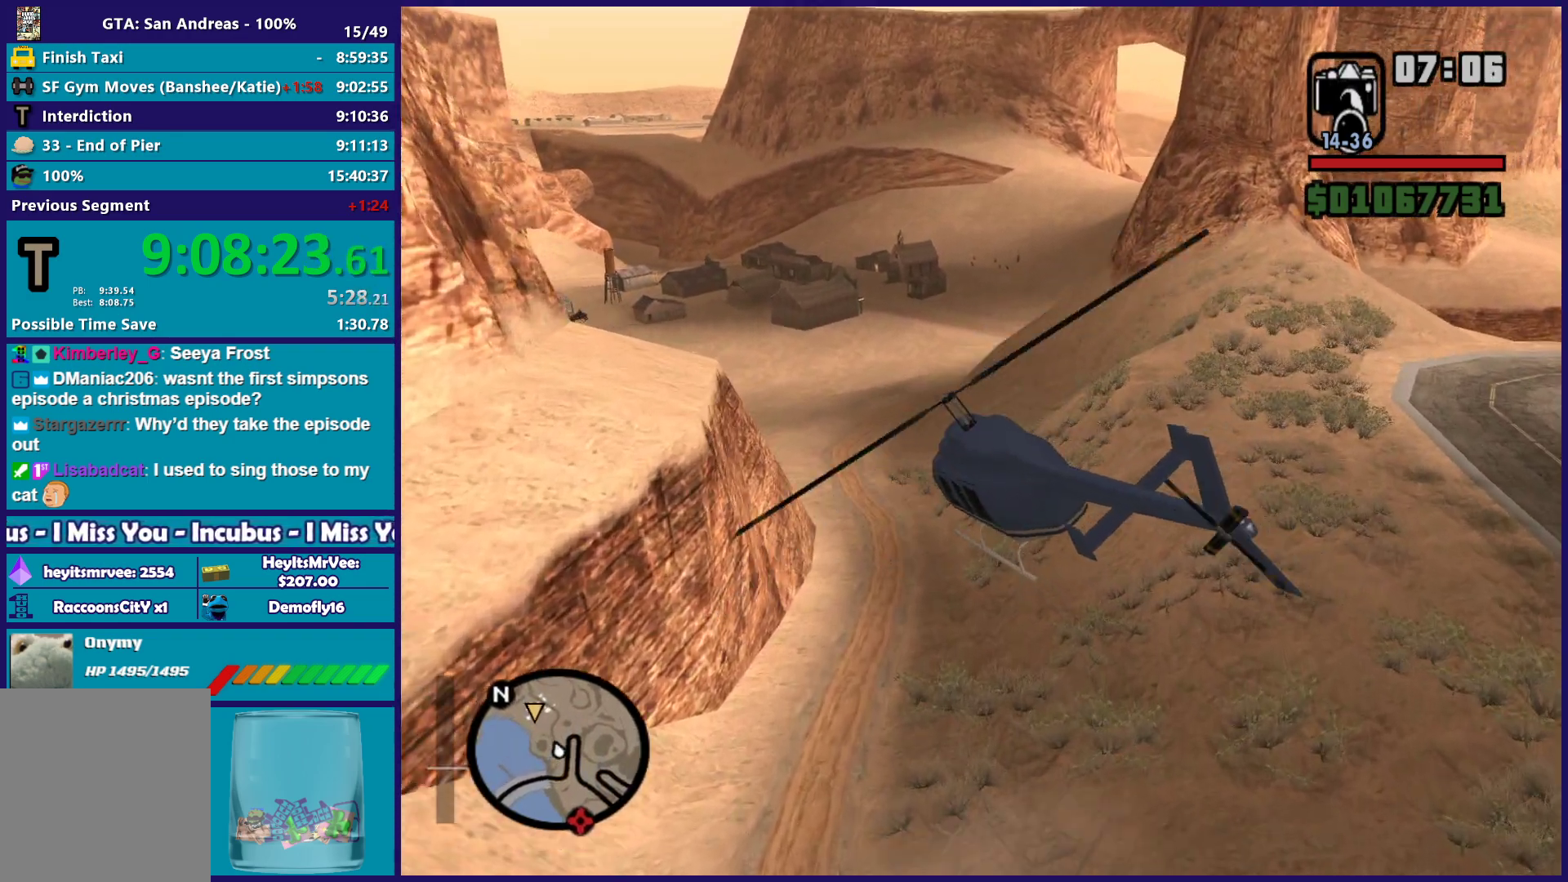
{"buttons": [], "left_stick": "up-right", "right_stick": "center", "button_events": [[67, "R2", "down"], [283, "R2", "up"]]}
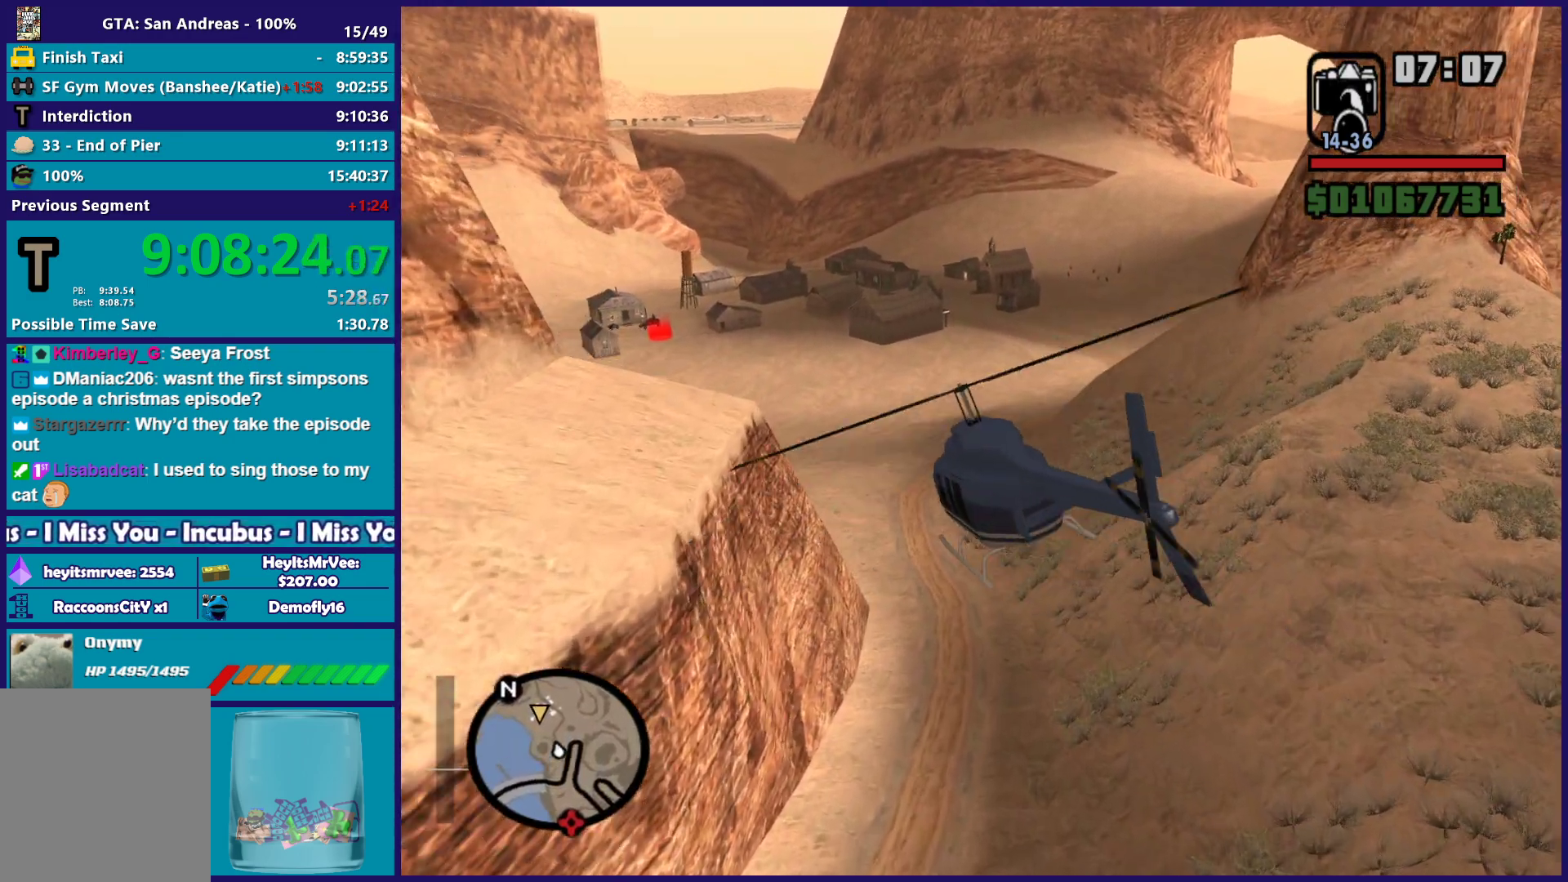
{"buttons": ["L1"], "left_stick": "up-left", "right_stick": "center", "button_events": [[50, "R2", "down"], [233, "R2", "up"], [317, "L1", "down"]]}
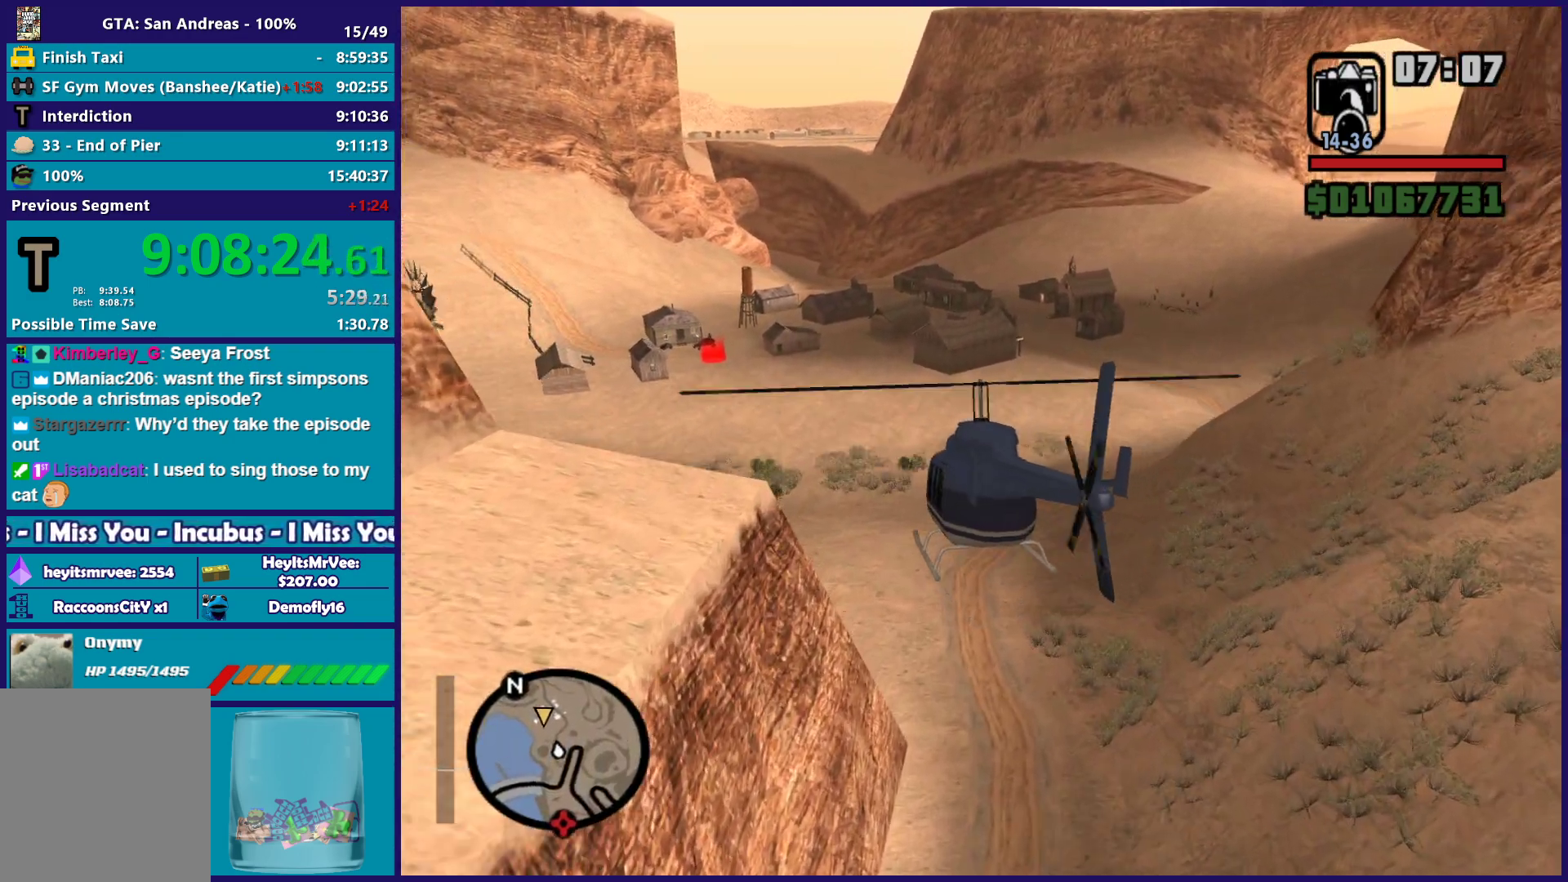
{"buttons": ["L2"], "left_stick": "left", "right_stick": "center", "button_events": [[433, "L1", "up"], [433, "L2", "down"]]}
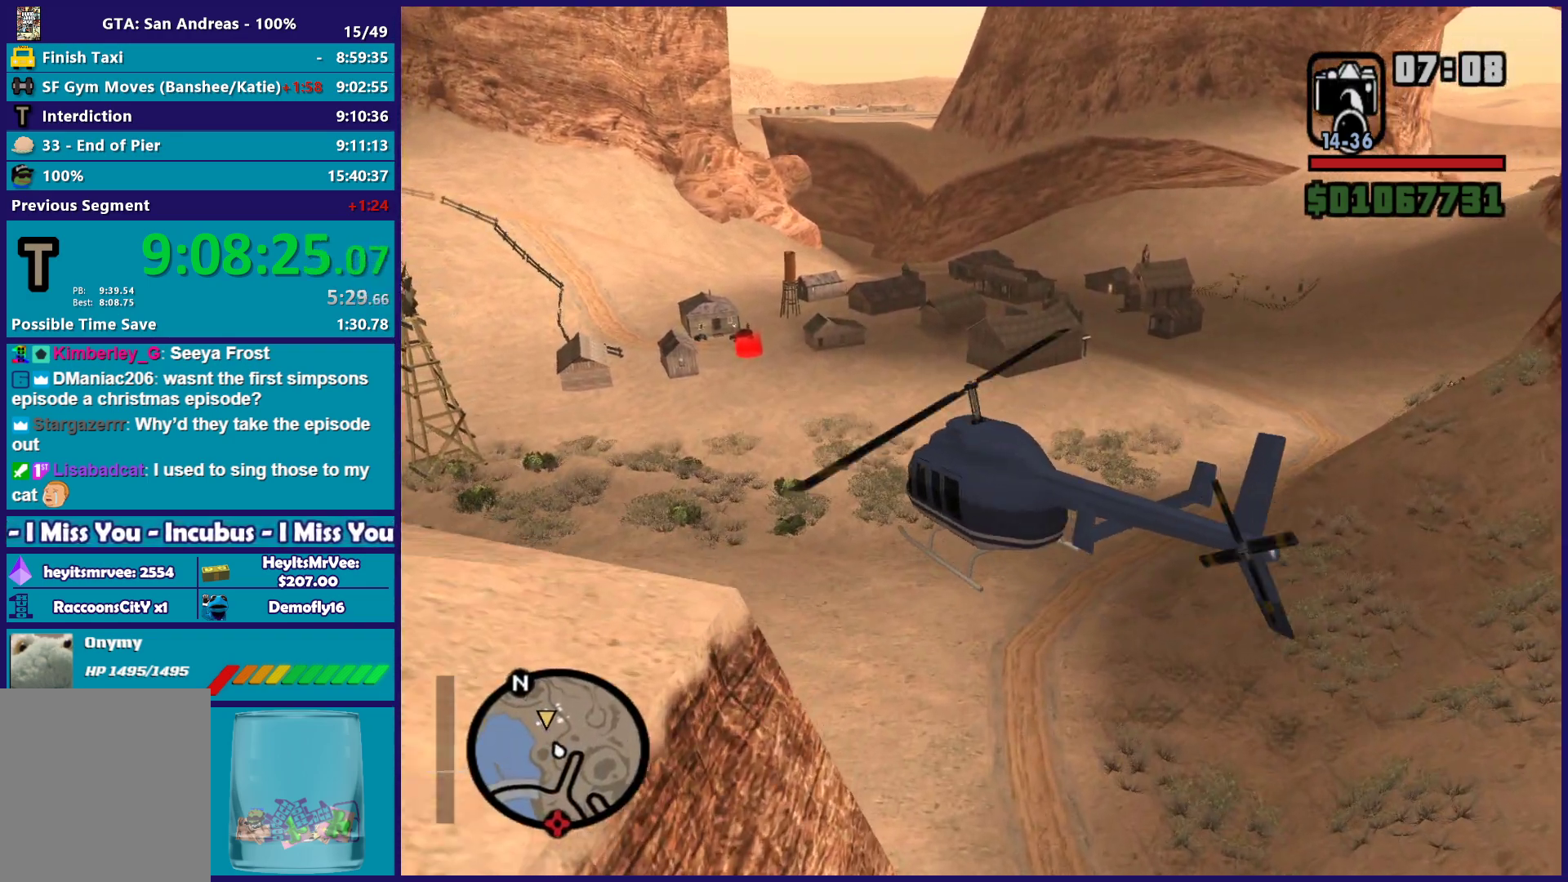
{"buttons": ["L2"], "left_stick": "up-left", "right_stick": "center", "button_events": []}
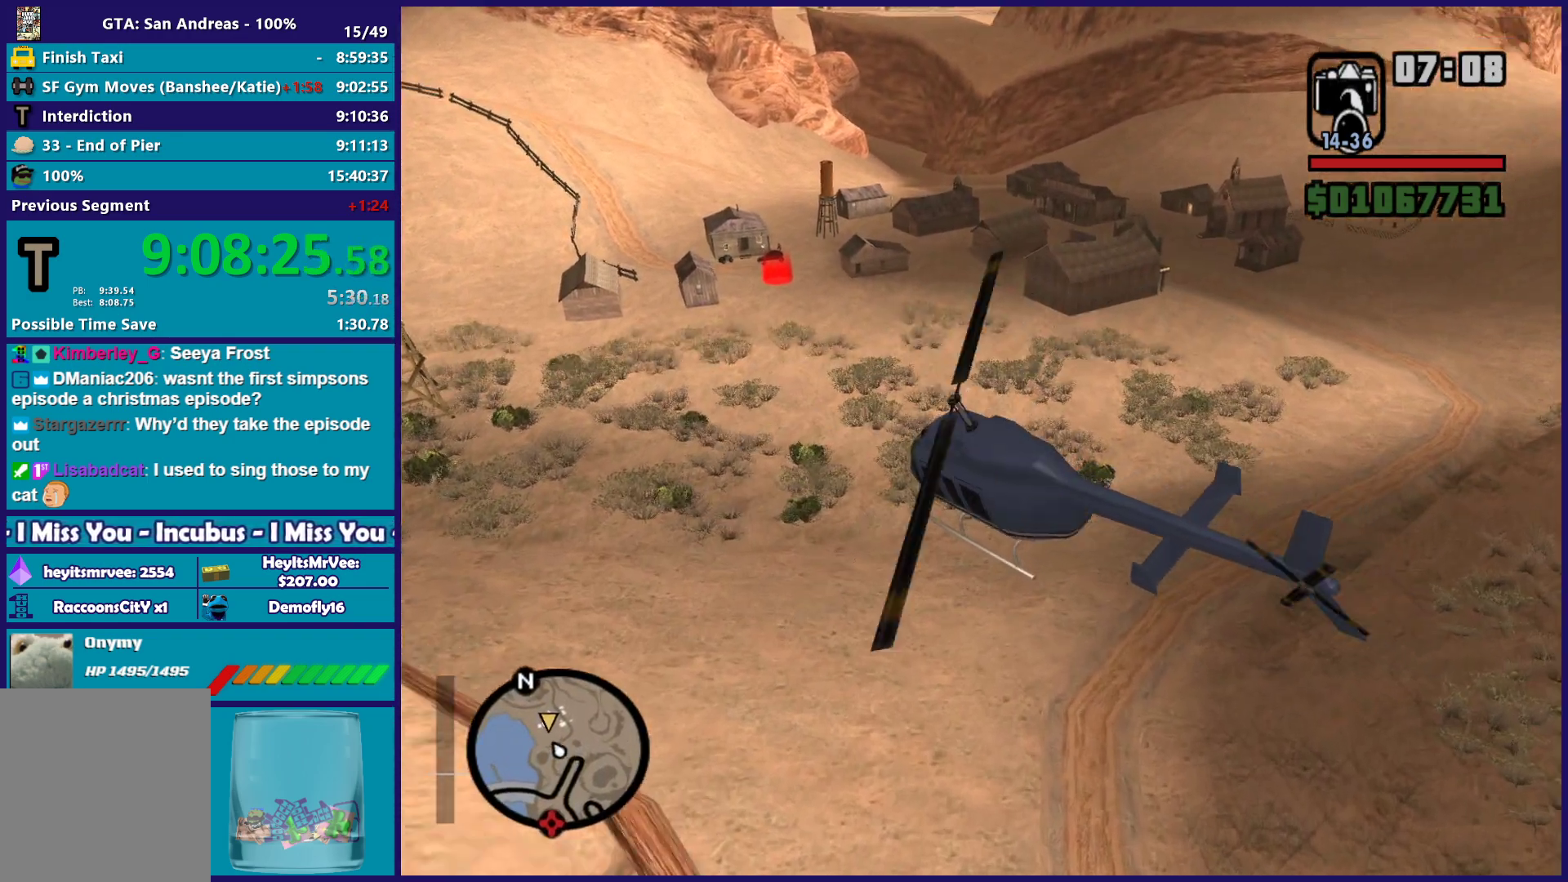
{"buttons": ["L2"], "left_stick": "up-right", "right_stick": "center", "button_events": []}
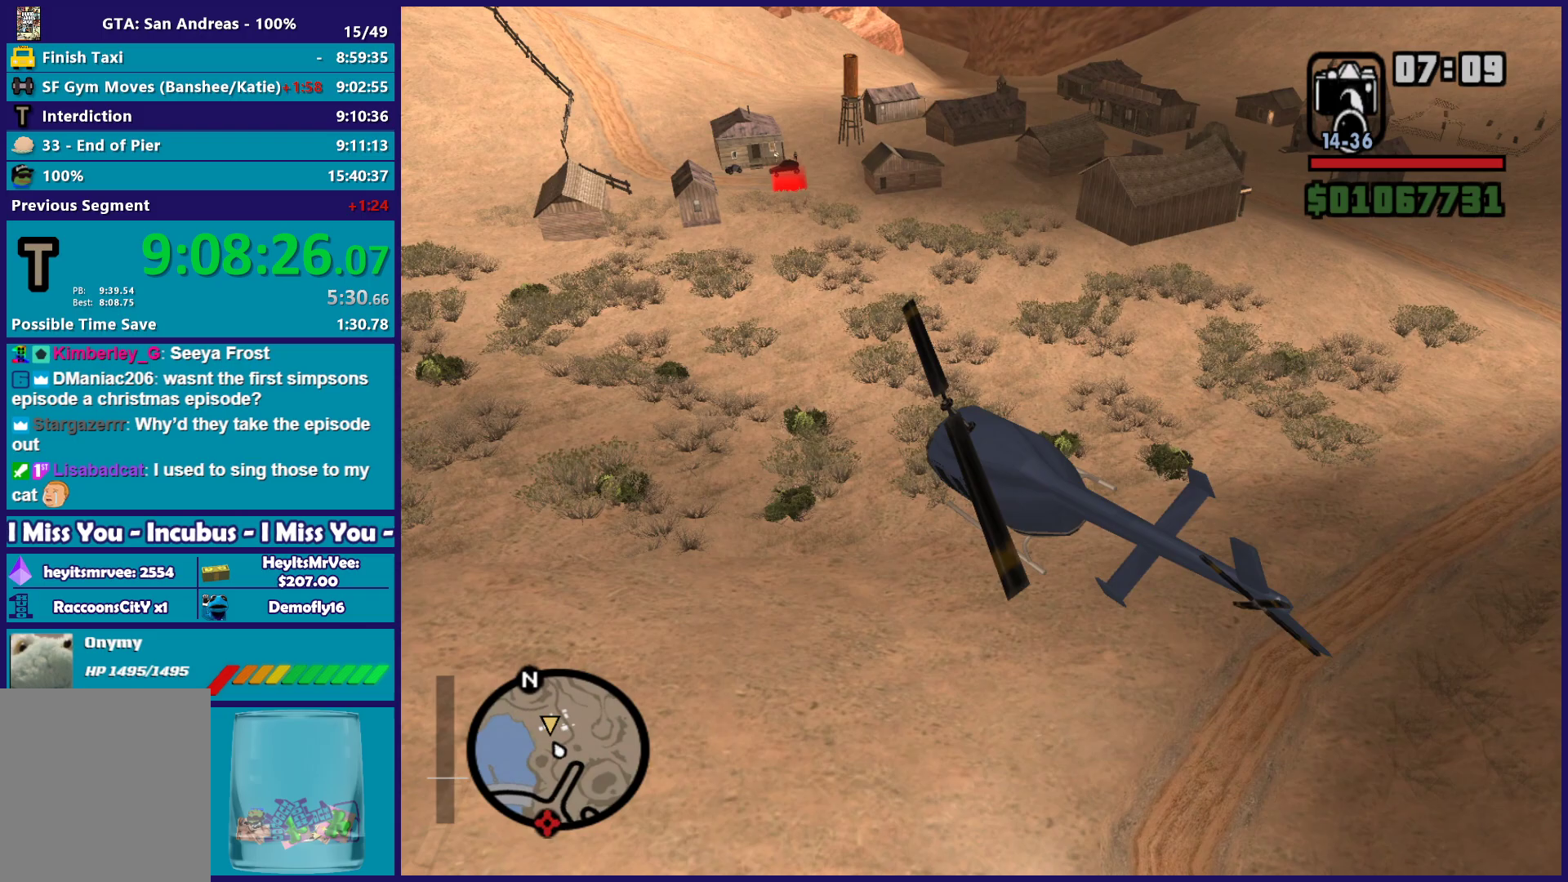
{"buttons": [], "left_stick": "down-left", "right_stick": "center", "button_events": [[33, "L2", "up"], [150, "R2", "down"], [333, "R2", "up"]]}
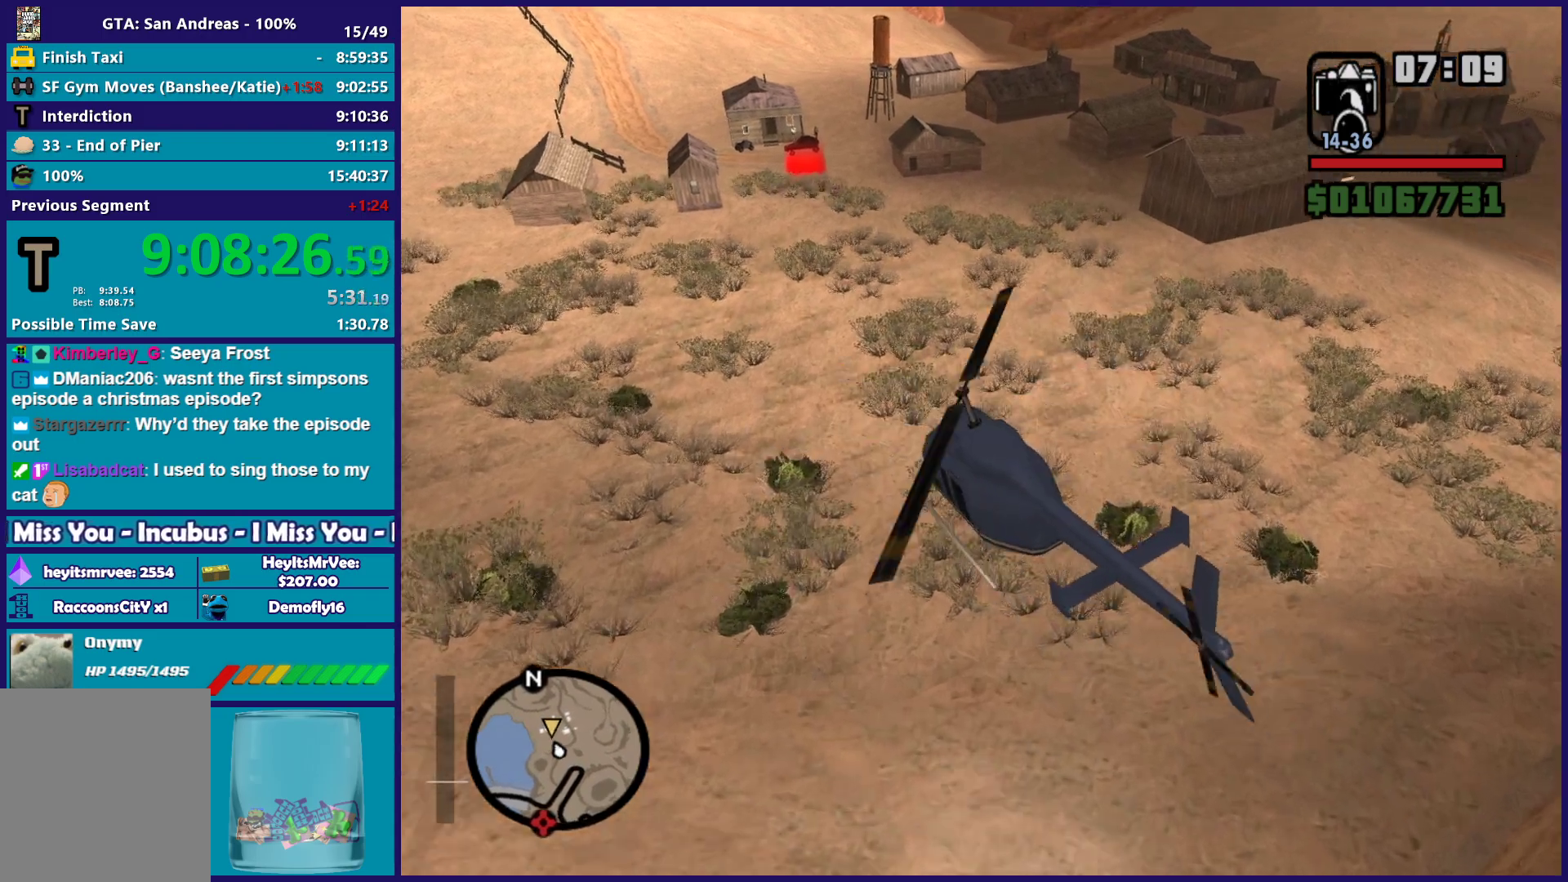
{"buttons": [], "left_stick": "down-left", "right_stick": "center", "button_events": []}
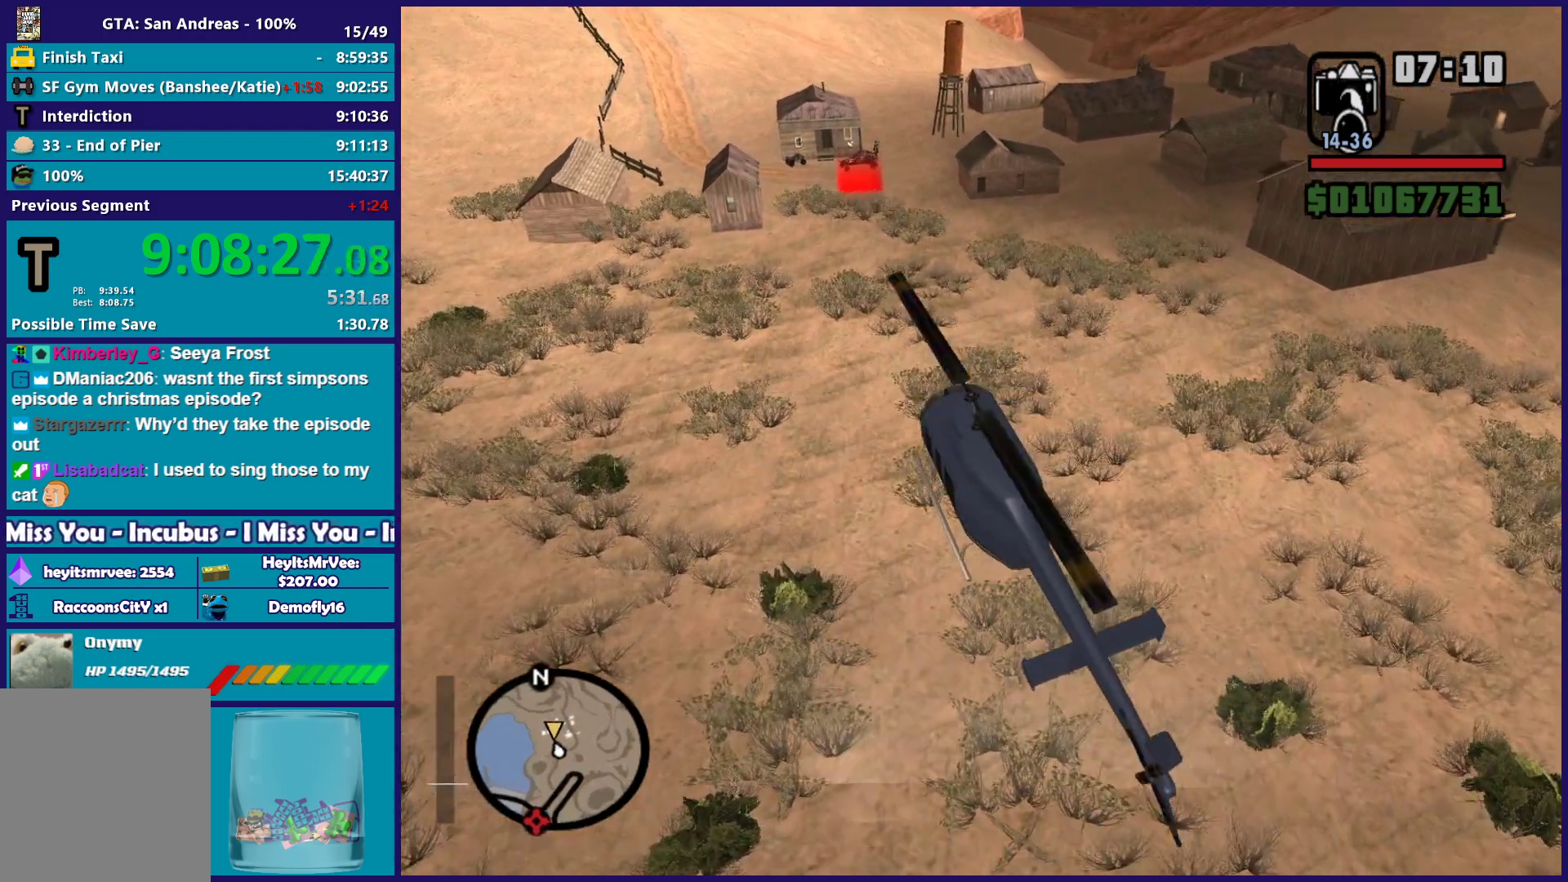
{"buttons": ["L2"], "left_stick": "up-left", "right_stick": "center", "button_events": [[333, "L2", "down"]]}
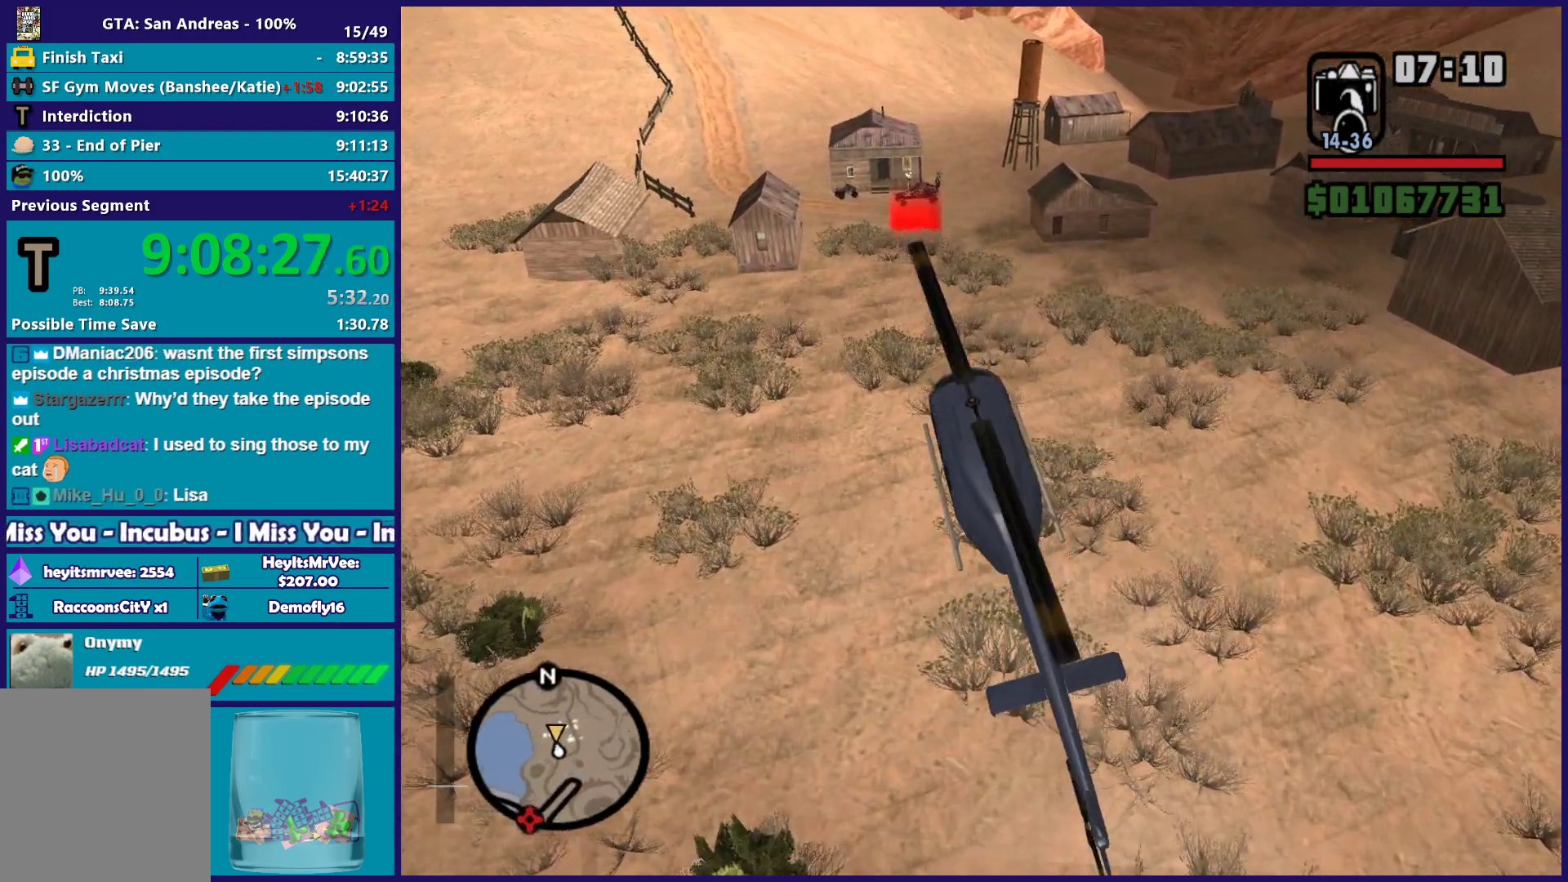
{"buttons": [], "left_stick": "center", "right_stick": "center", "button_events": [[67, "L2", "up"]]}
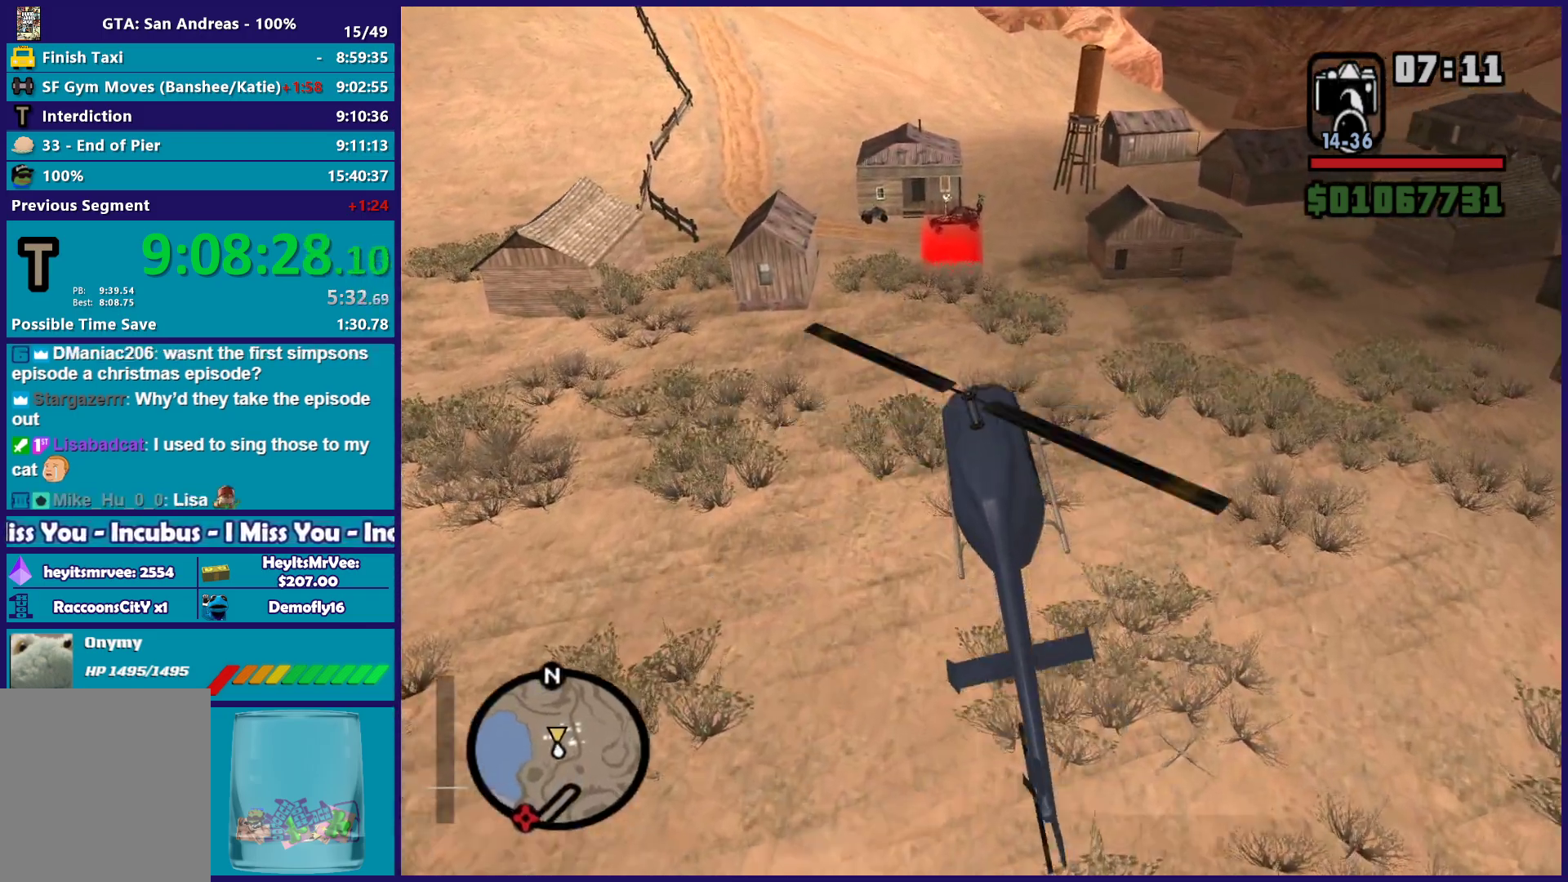
{"buttons": [], "left_stick": "center", "right_stick": "center", "button_events": [[233, "L2", "down"], [333, "L2", "up"]]}
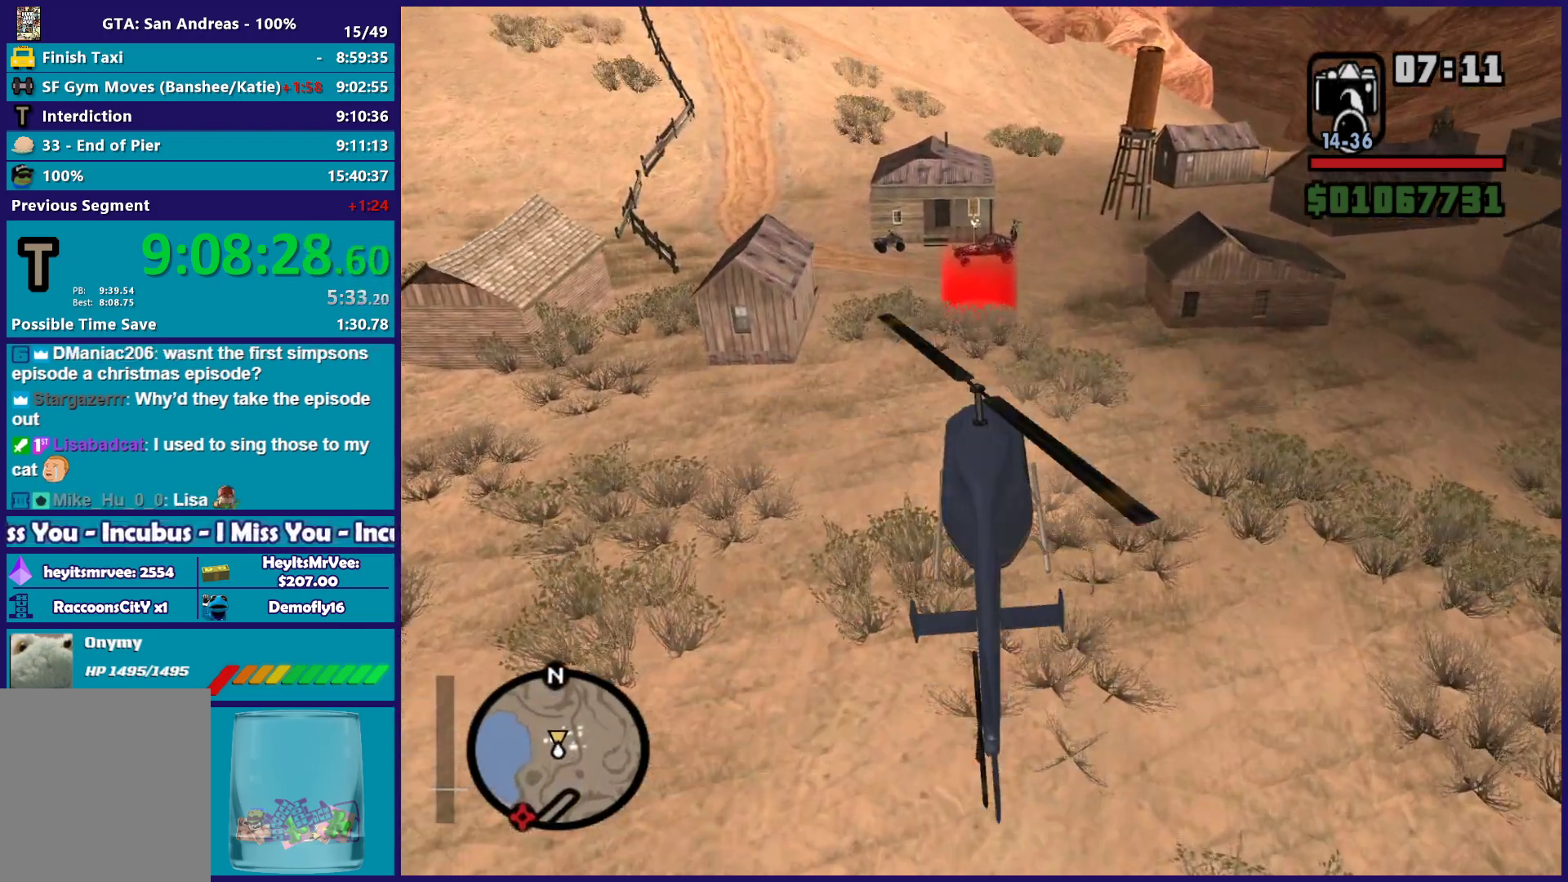
{"buttons": ["A", "L2"], "left_stick": "up", "right_stick": "center", "button_events": [[417, "L2", "down"], [450, "A", "down"]]}
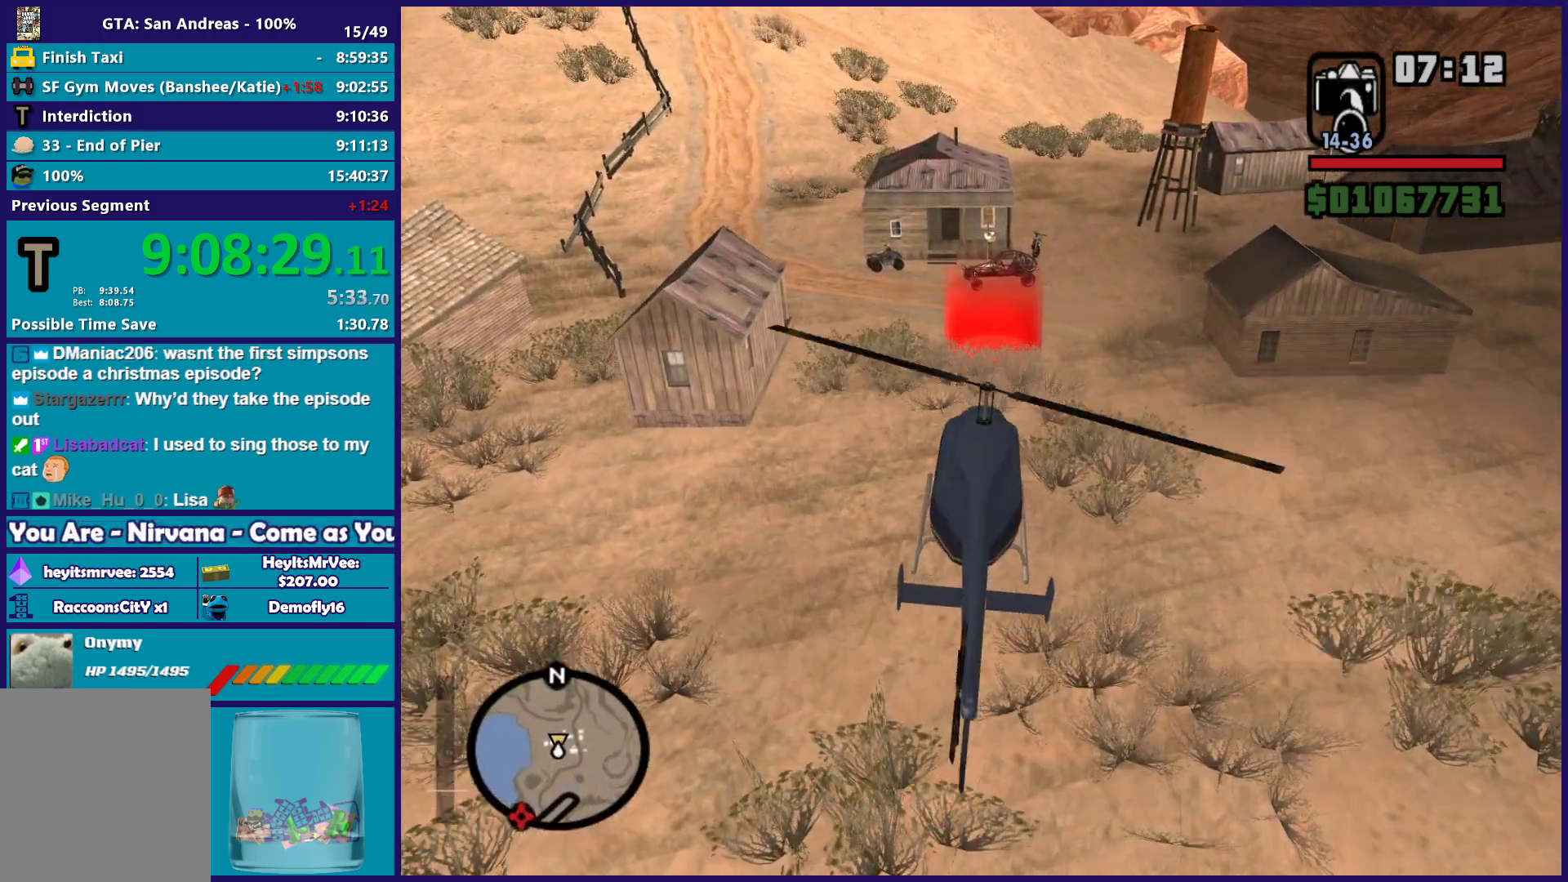
{"buttons": ["A", "L2"], "left_stick": "up-right", "right_stick": "center", "button_events": []}
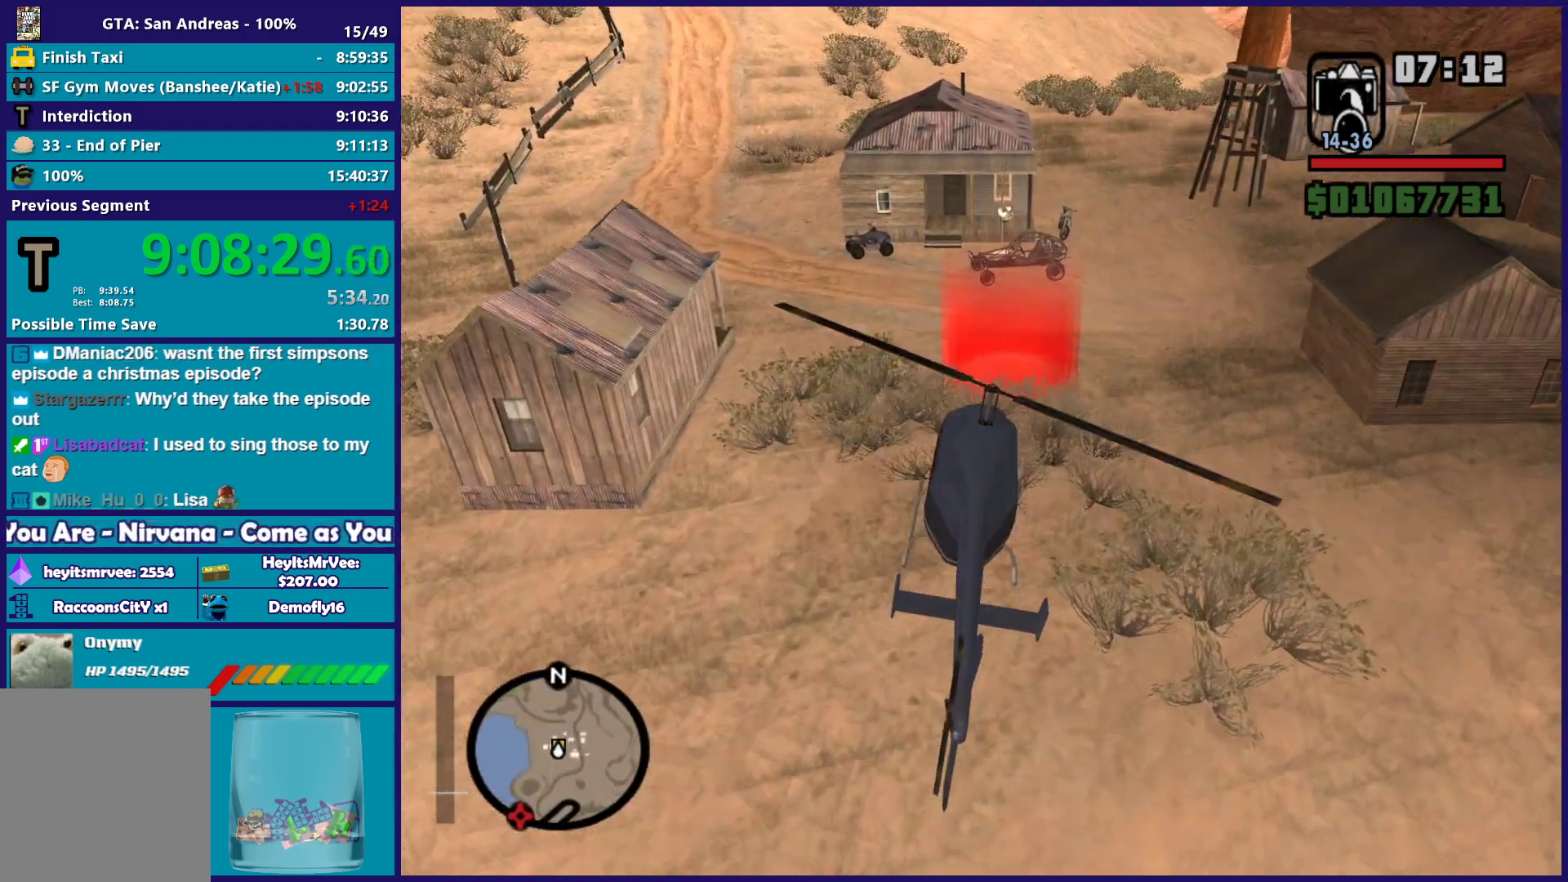
{"buttons": ["A", "L2"], "left_stick": "right", "right_stick": "center", "button_events": []}